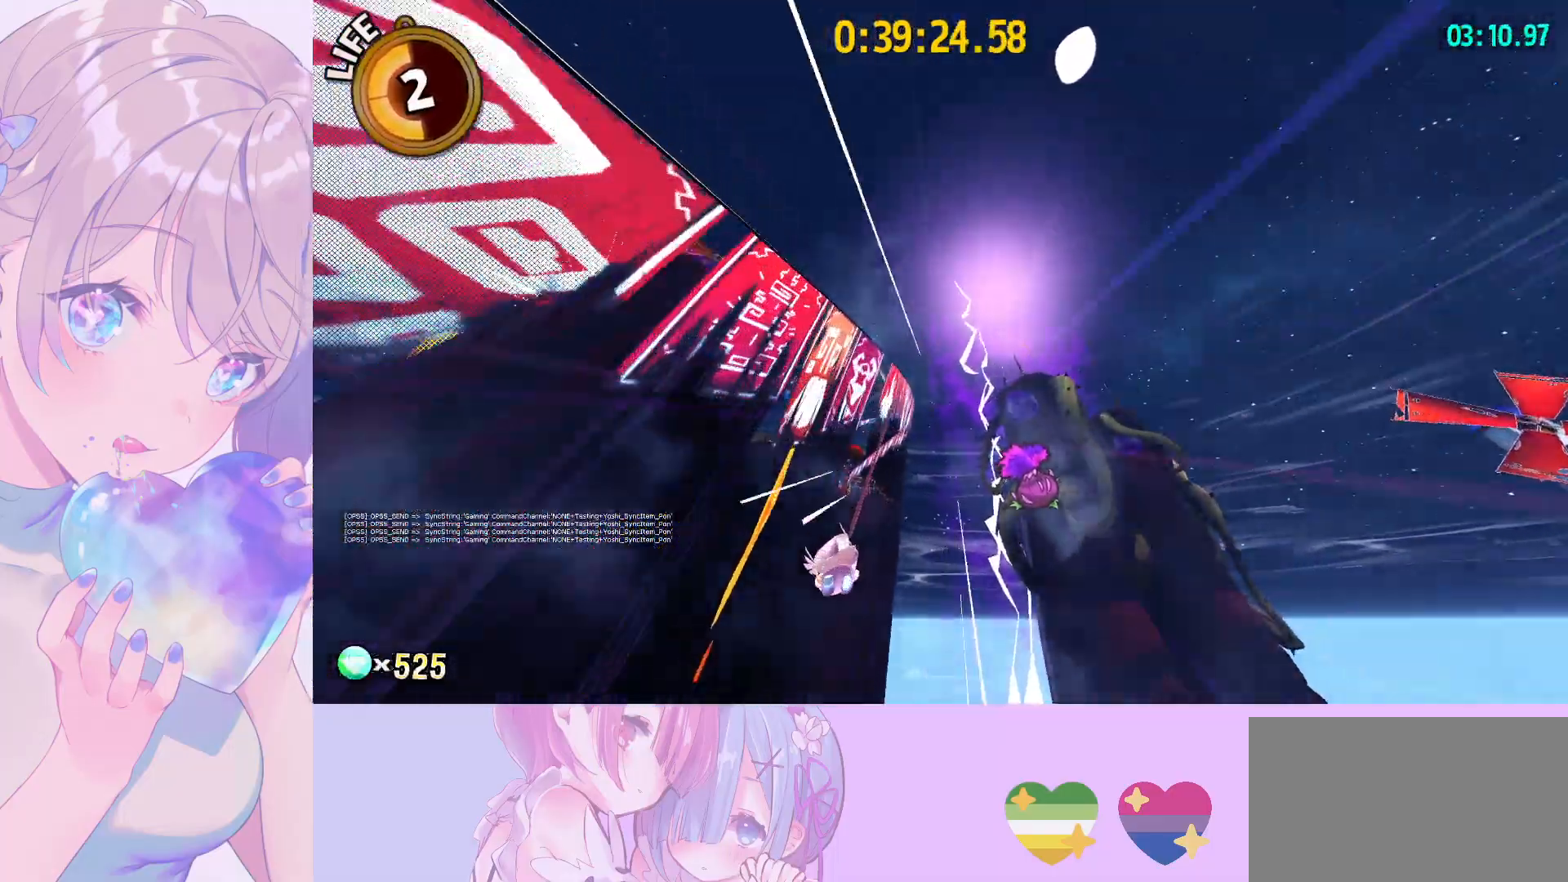
Gameplay with keyboard and mouse; each line is a JSON object with the keys and mouse buttons held at the frame after it. "events" lists presses ("down") and releases ("up") of "a", "alt", "c", "caps_lock", "ctrl", "d", "e", "f", "g", "q", "r", "s", "shift", "space", "t", "tab", "v", "w", "x", "z", "mouse_left", "mouse_wheel" and "mouse_right" between this image and that frame as [ms after this image, input, new state], when the widget could be followed in between. "mouse_left", "mouse_wheel", "mouse_right" = the "left", "wheel", "right" buttons of the "mouse" list. No other keys are recorded. "wheel" means that the mouse wheel is clicked or scrolled. "mouse_move" is the direction in which the mouse moves at that frame (one of eight, or "still"), when it could be read.
{"keys": [], "mouse": ["wheel"], "mouse_move": "still", "events": [[467, "mouse_wheel", "down"]]}
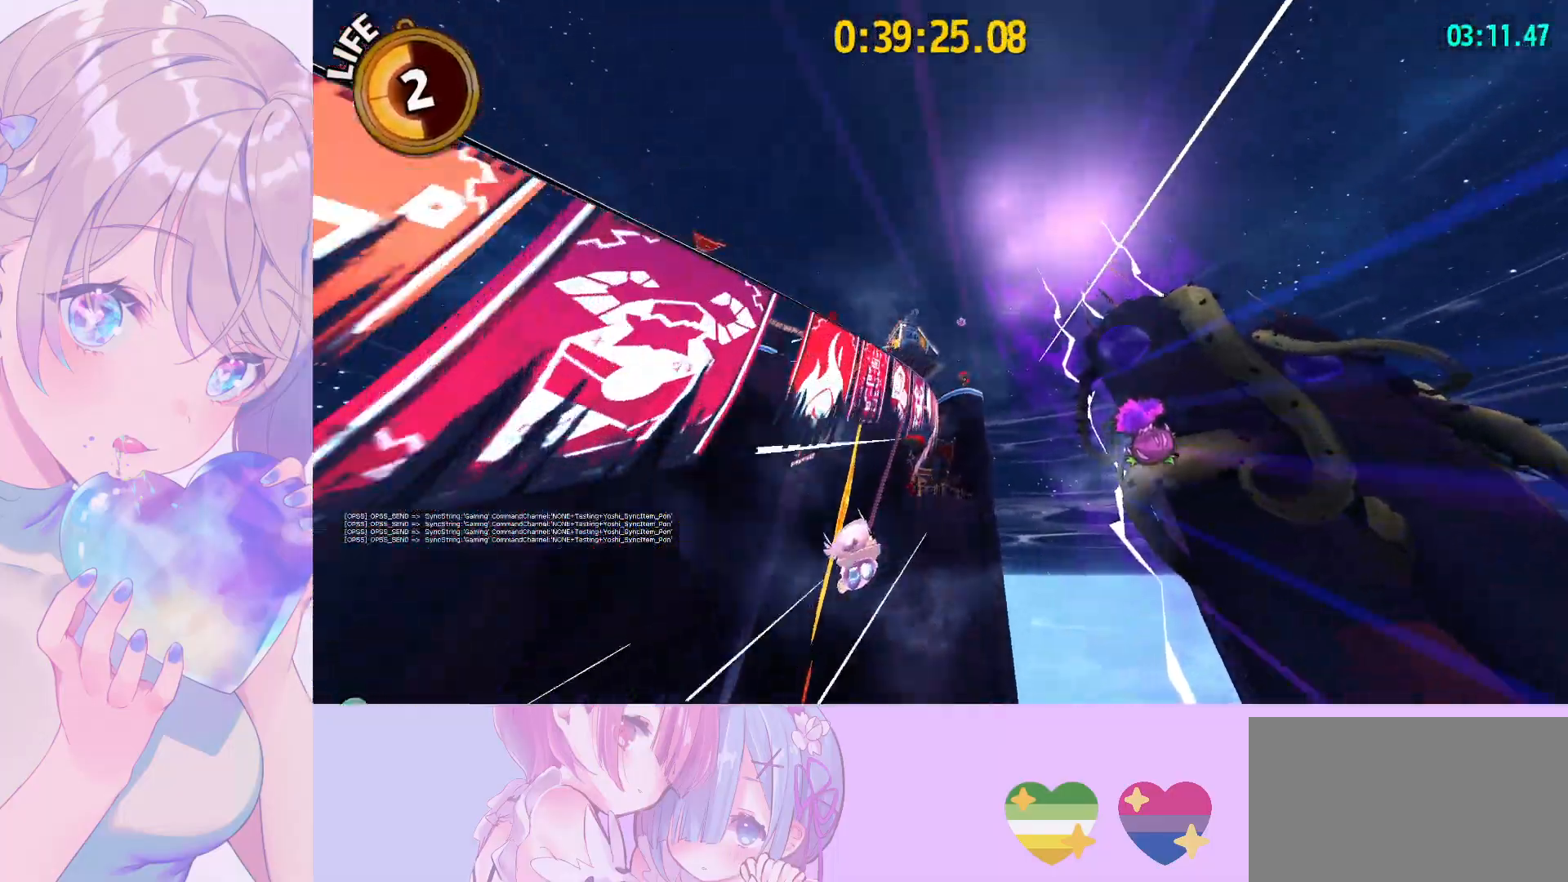
{"keys": [], "mouse": [], "mouse_move": "still", "events": [[150, "mouse_wheel", "up"]]}
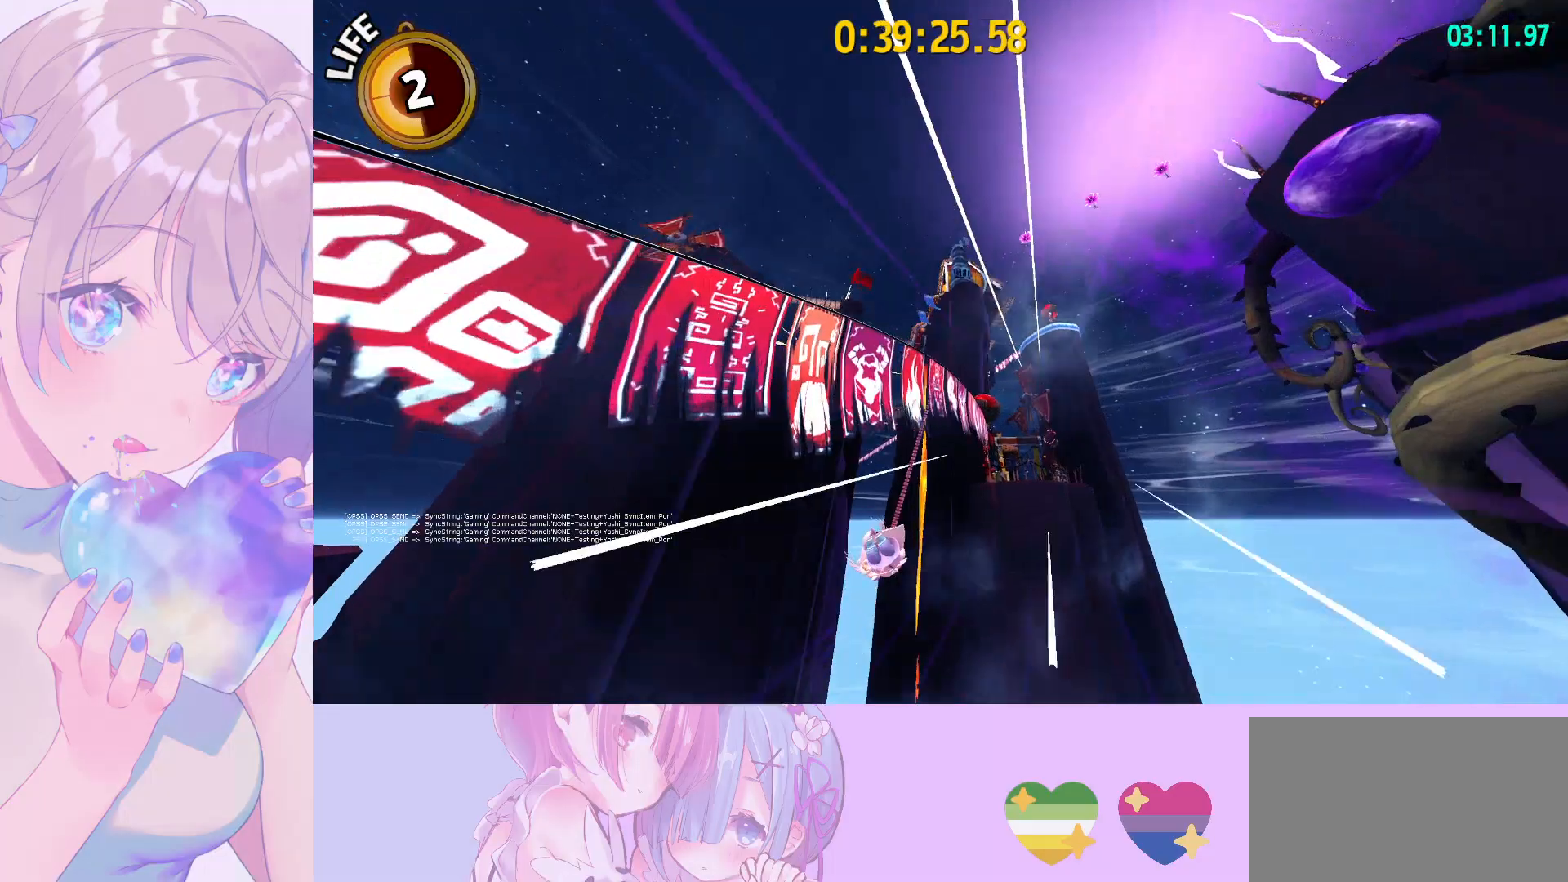
{"keys": [], "mouse": [], "mouse_move": "still", "events": []}
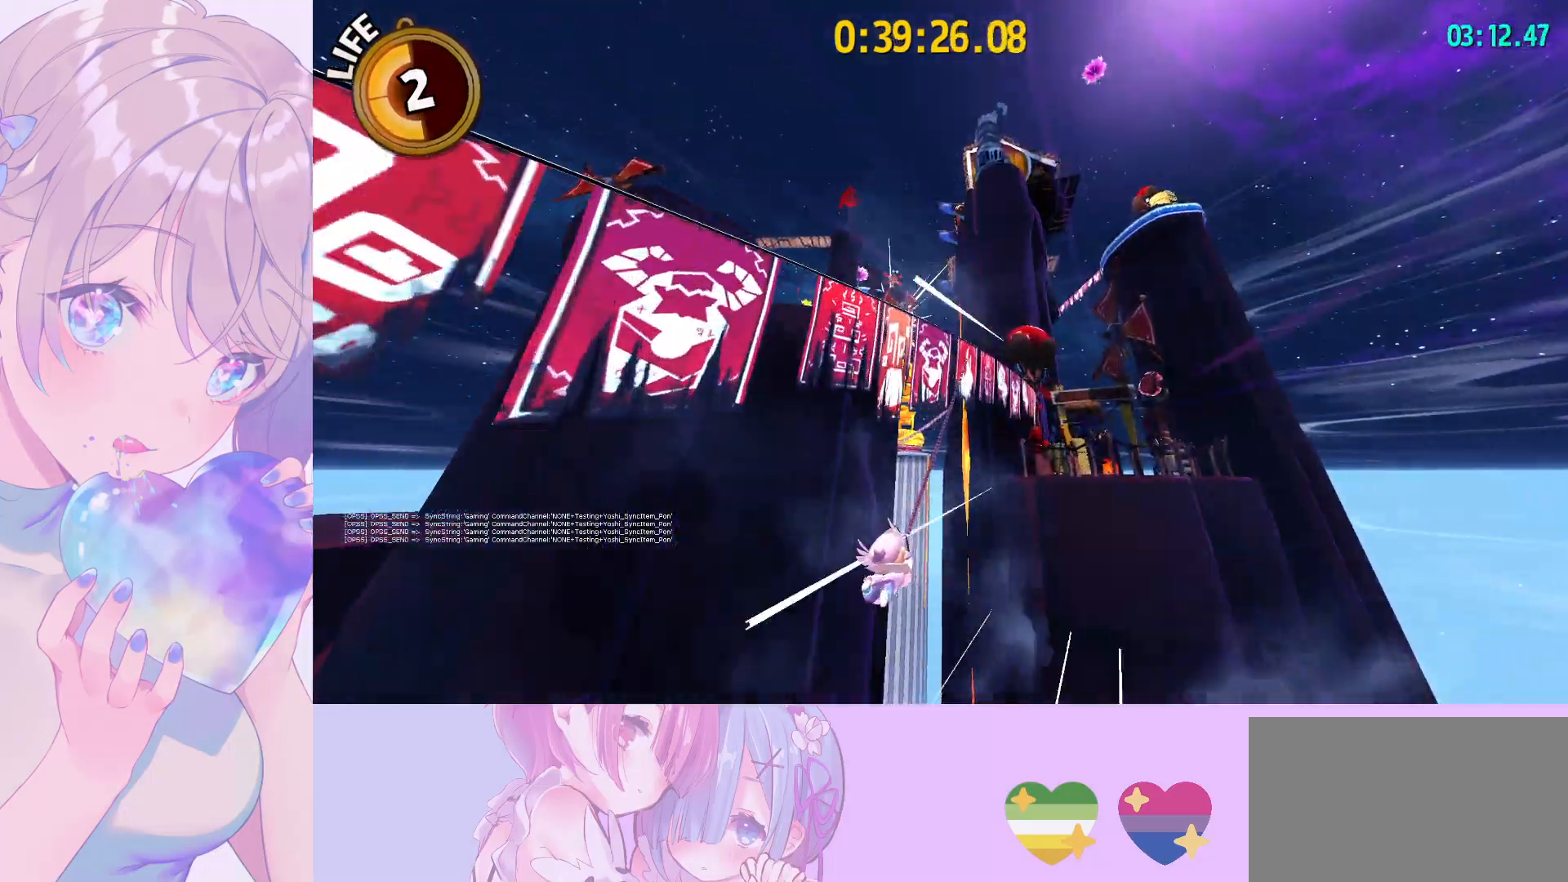
{"keys": ["d"], "mouse": [], "mouse_move": "still", "events": [[500, "d", "down"]]}
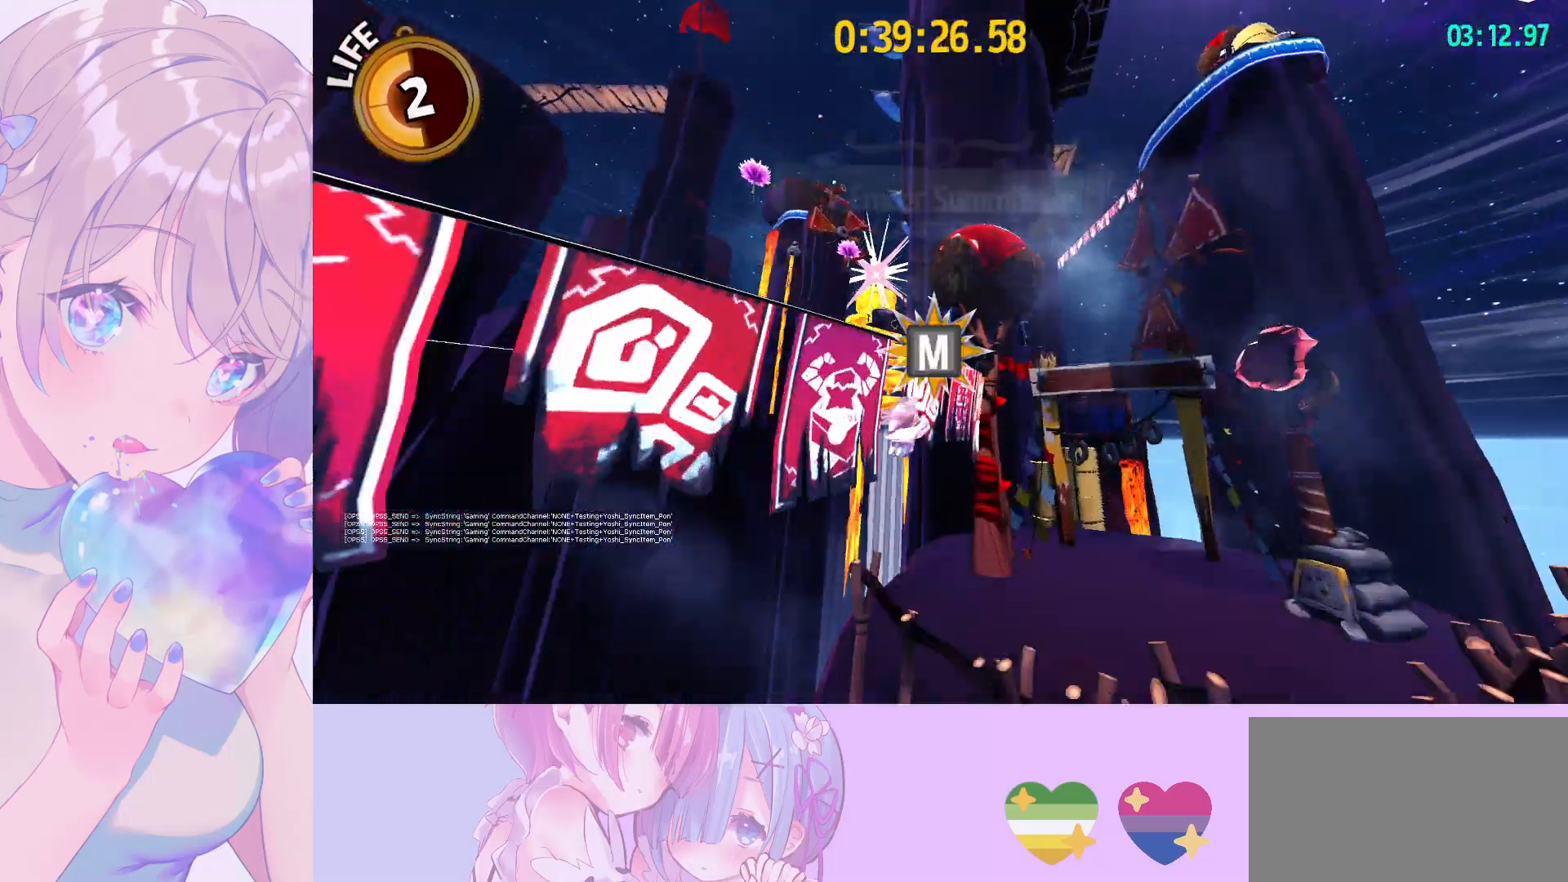
{"keys": ["ctrl", "d", "w"], "mouse": [], "mouse_move": "still", "events": [[200, "w", "down"], [283, "space", "down"], [483, "ctrl", "down"], [483, "space", "up"]]}
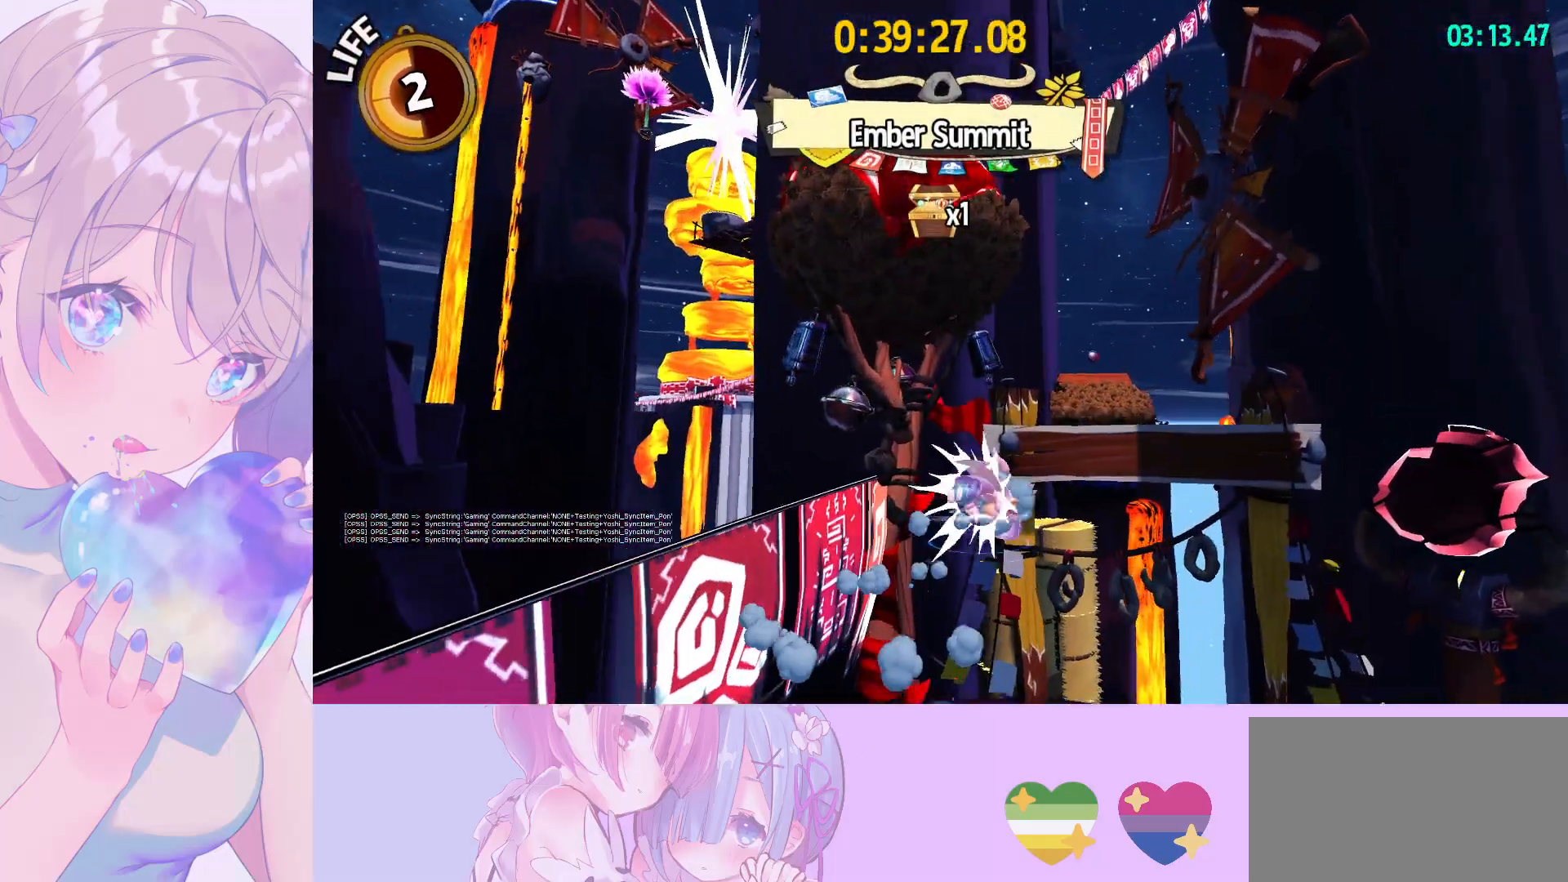
{"keys": ["space", "w"], "mouse": [], "mouse_move": "still", "events": [[117, "ctrl", "up"], [117, "d", "up"], [250, "space", "down"]]}
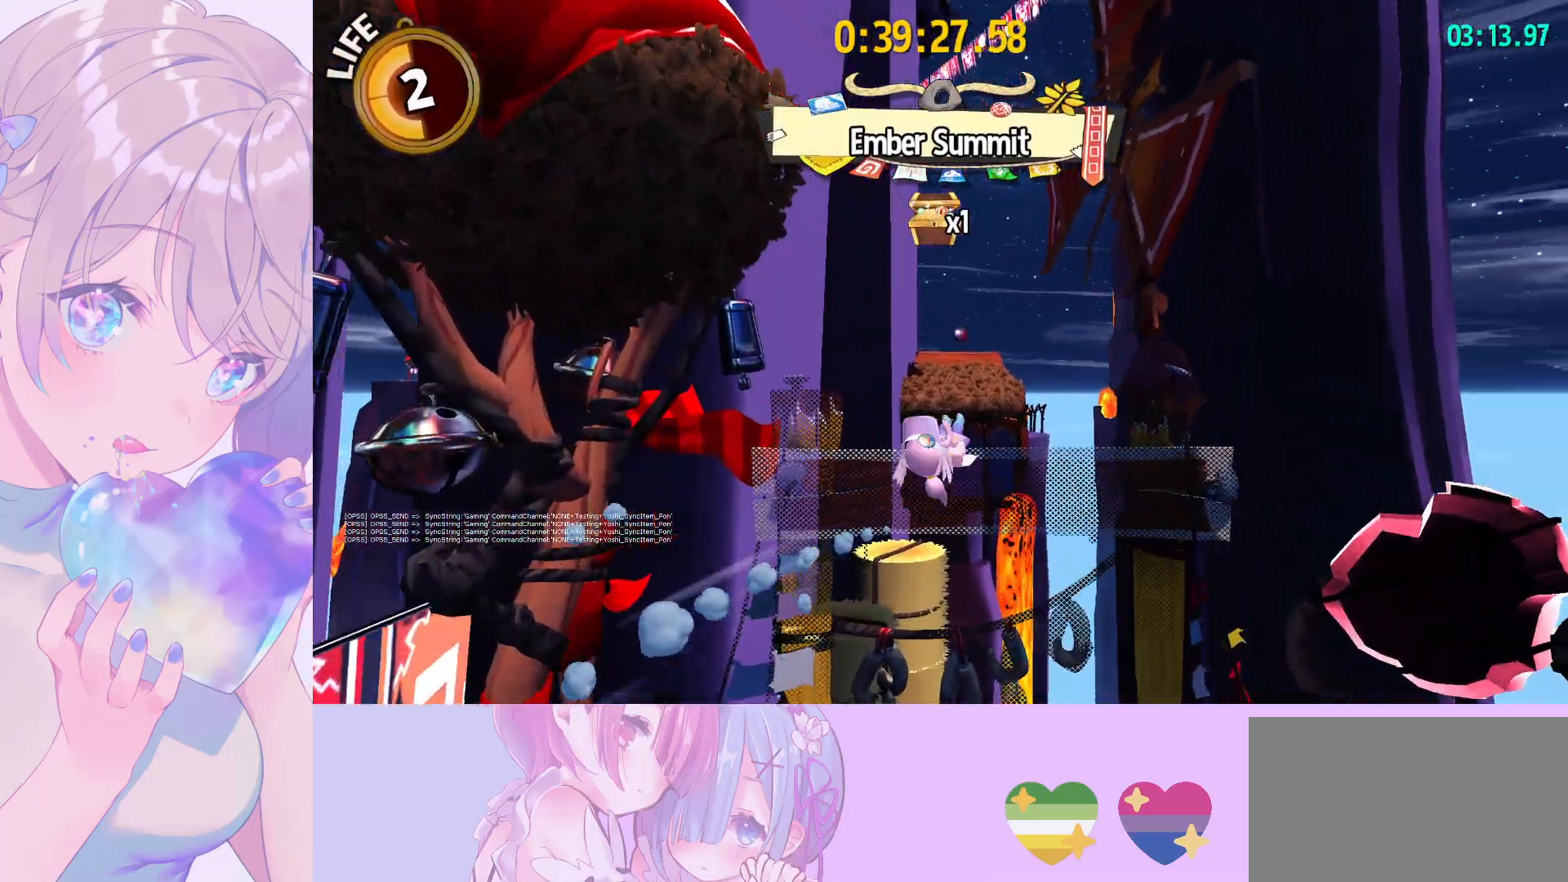
{"keys": ["shift", "w"], "mouse": [], "mouse_move": "still", "events": [[83, "space", "up"], [83, "w", "up"], [500, "shift", "down"], [500, "w", "down"]]}
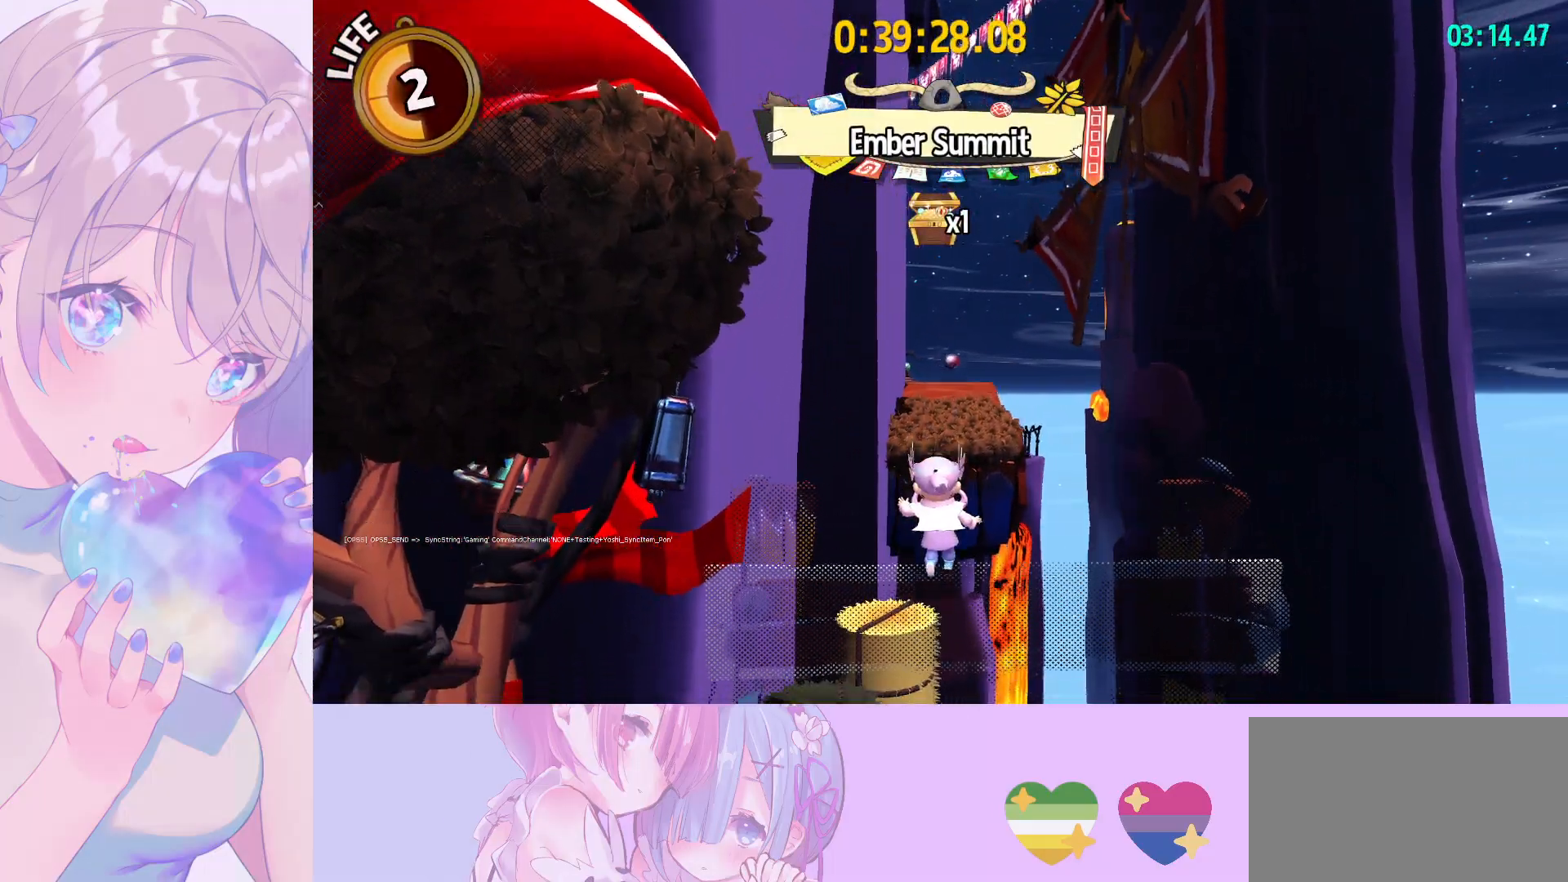
{"keys": ["shift", "w"], "mouse": [], "mouse_move": "still", "events": [[100, "space", "down"], [150, "space", "up"], [233, "space", "down"], [333, "space", "up"]]}
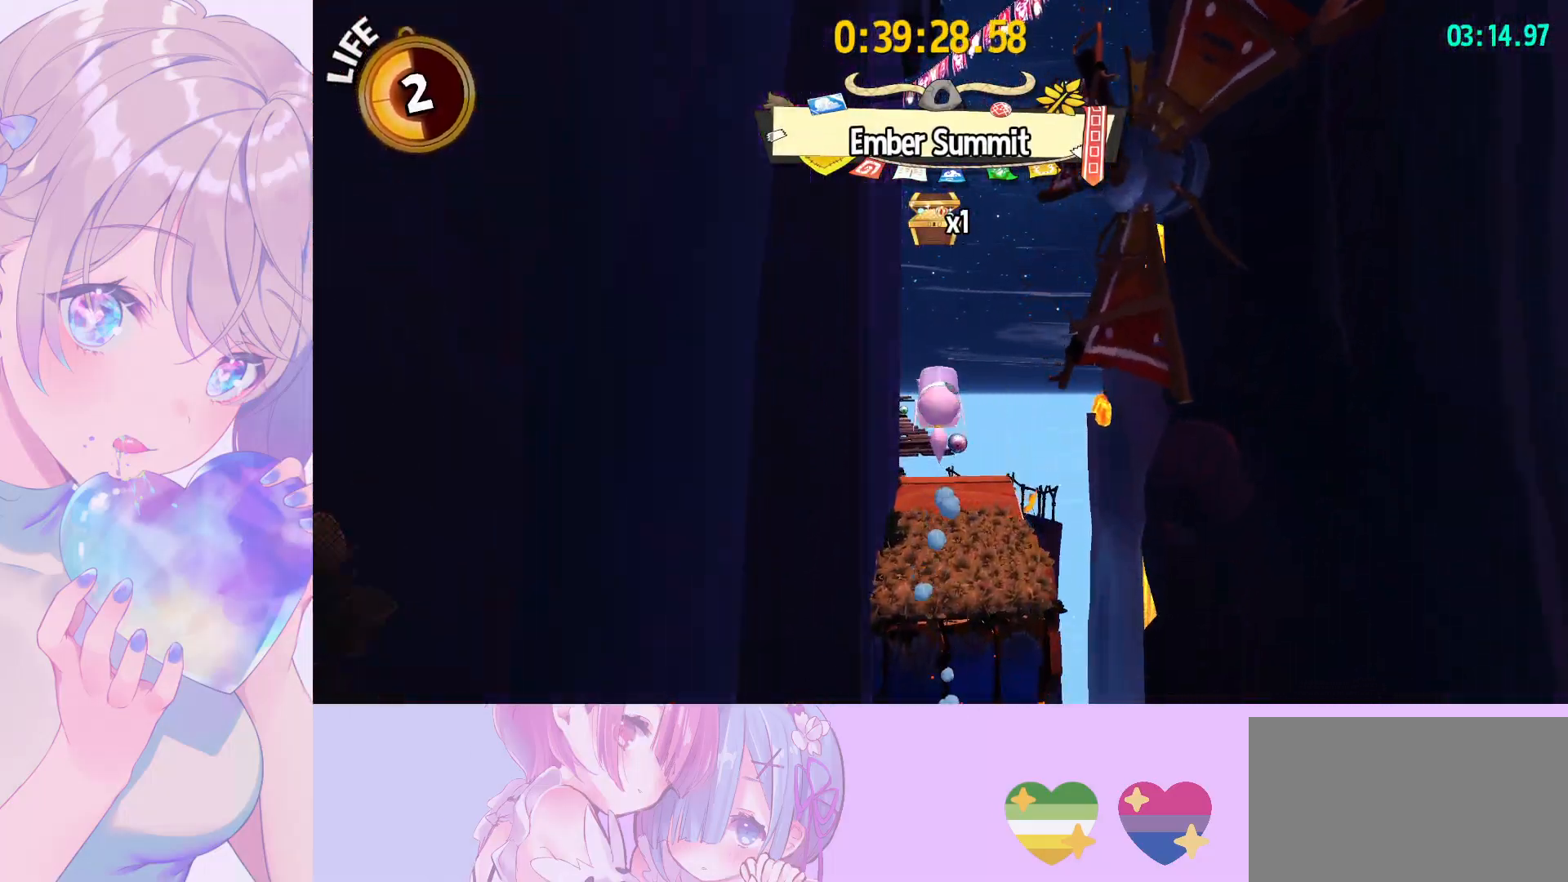
{"keys": ["shift", "w"], "mouse": [], "mouse_move": "still", "events": [[17, "d", "down"], [167, "d", "up"]]}
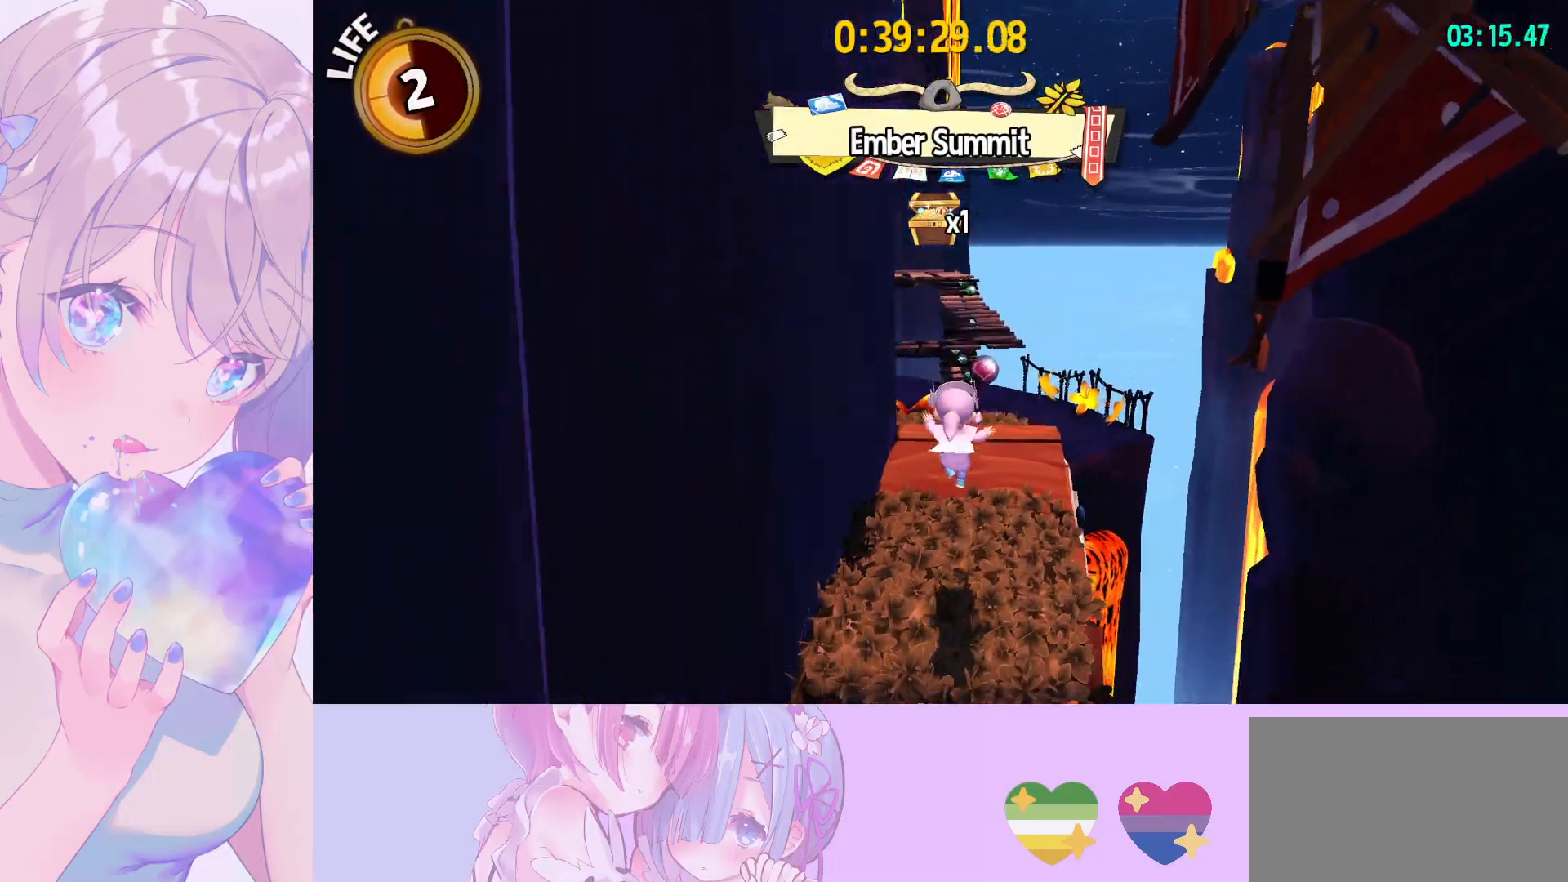
{"keys": ["space", "w"], "mouse": [], "mouse_move": "still", "events": [[367, "shift", "up"], [417, "space", "down"]]}
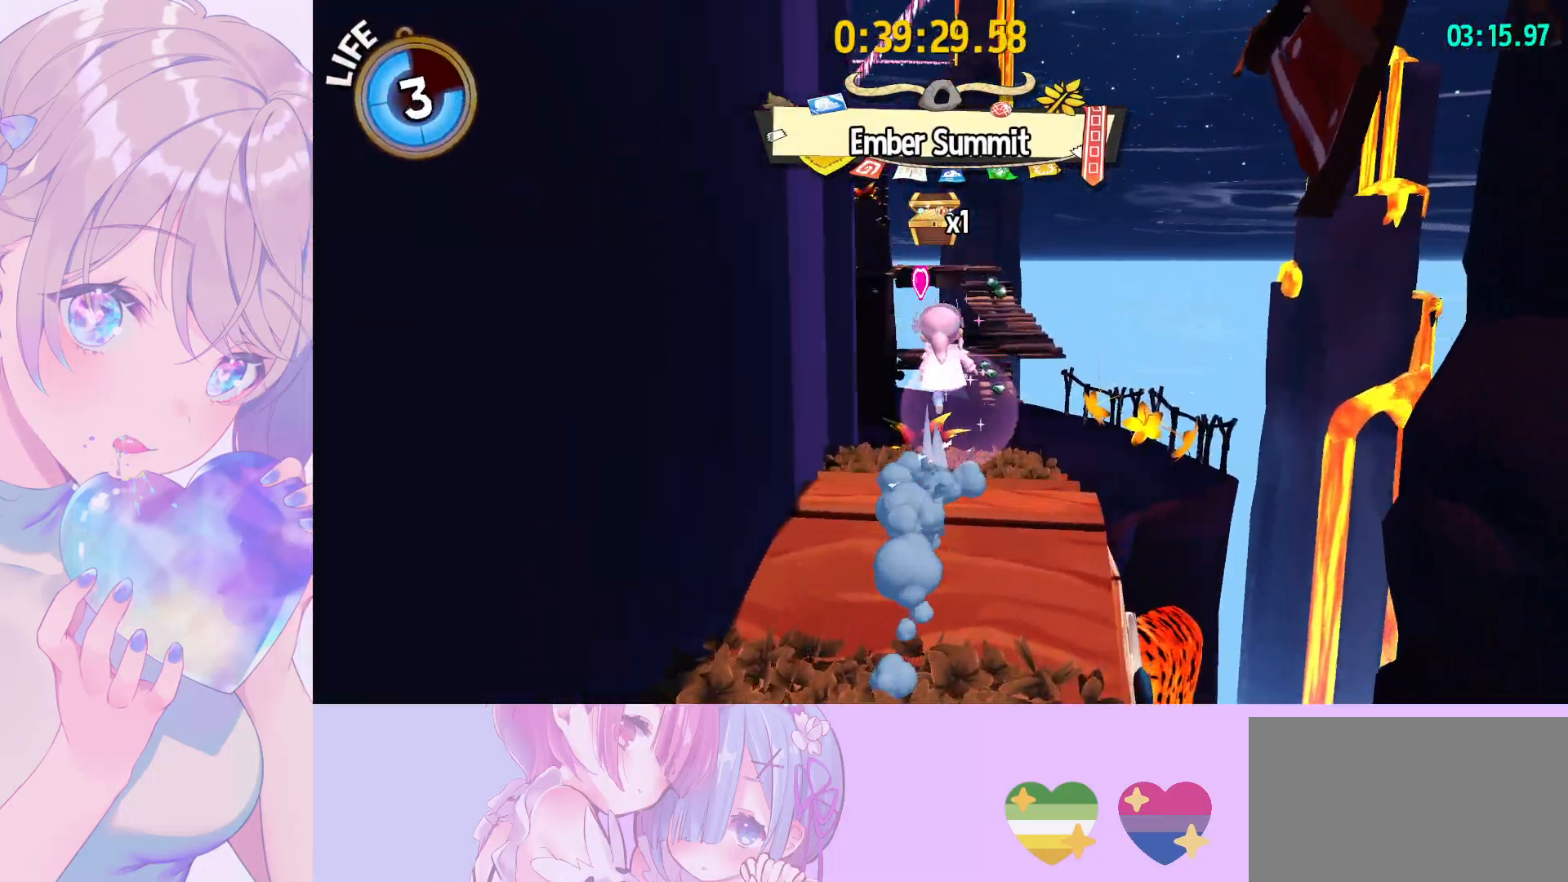
{"keys": ["space", "w"], "mouse": [], "mouse_move": "still", "events": [[233, "space", "up"], [467, "space", "down"]]}
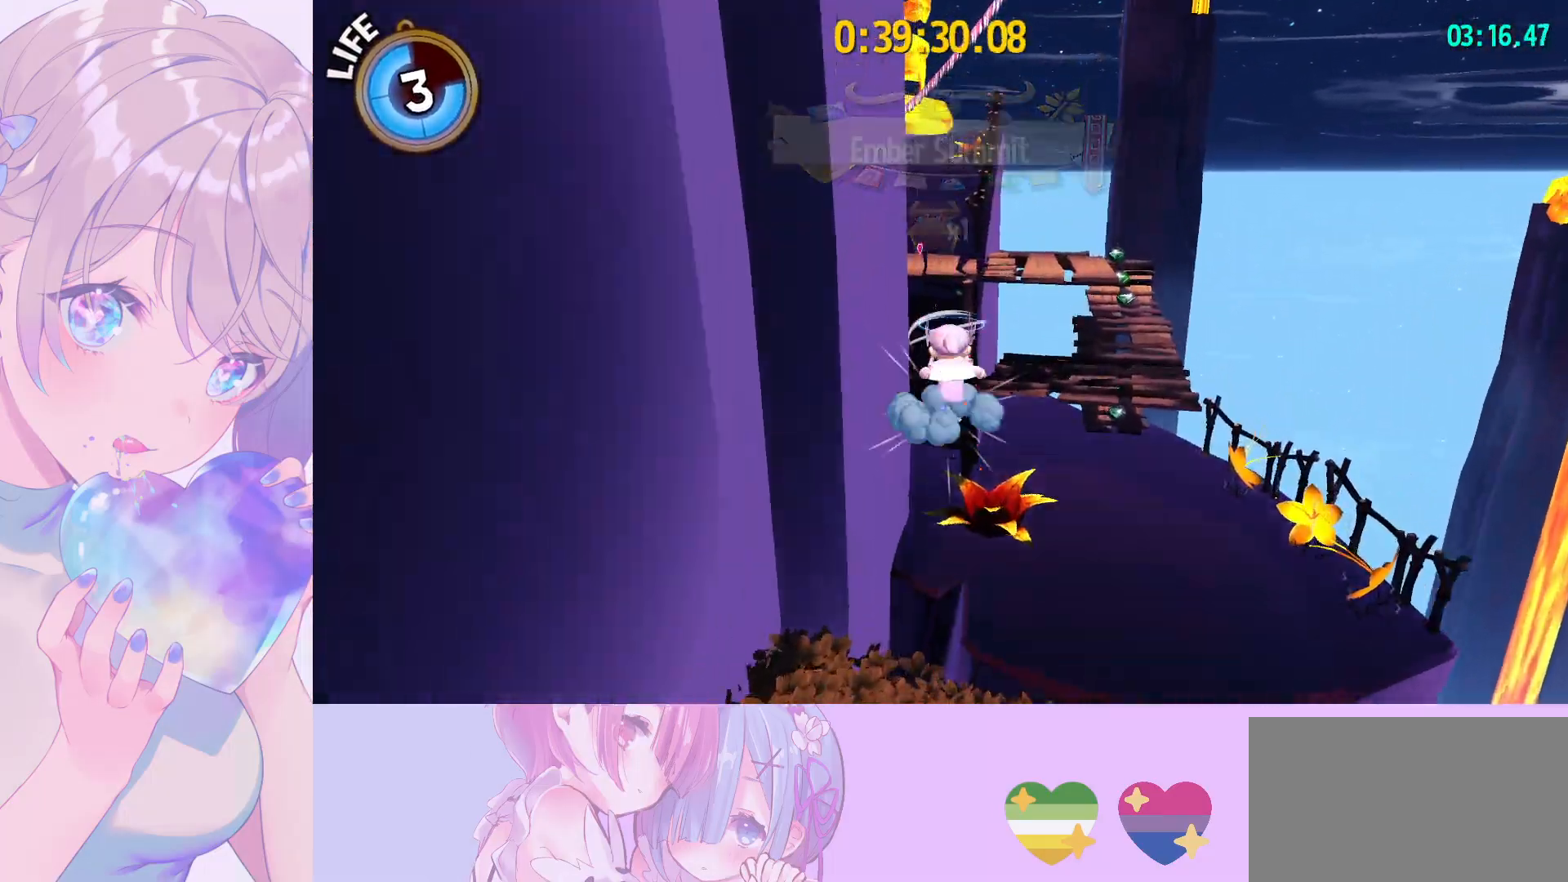
{"keys": ["w"], "mouse": [], "mouse_move": "still", "events": [[167, "space", "up"], [217, "ctrl", "down"], [350, "ctrl", "up"]]}
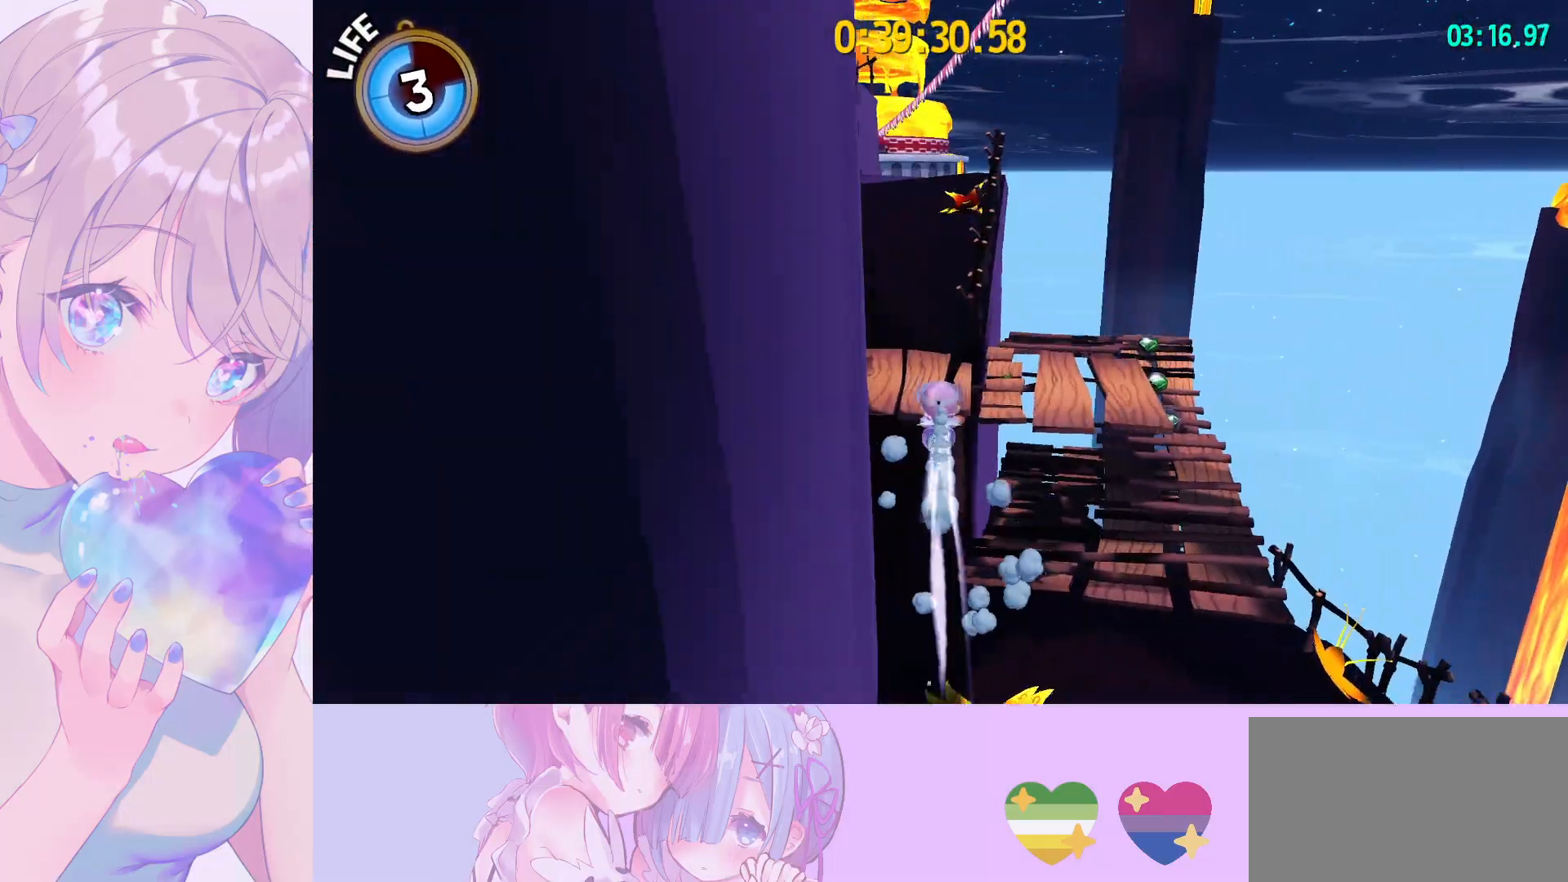
{"keys": [], "mouse": [], "mouse_move": "down-left", "events": [[83, "space", "down"], [183, "space", "up"], [183, "w", "up"]]}
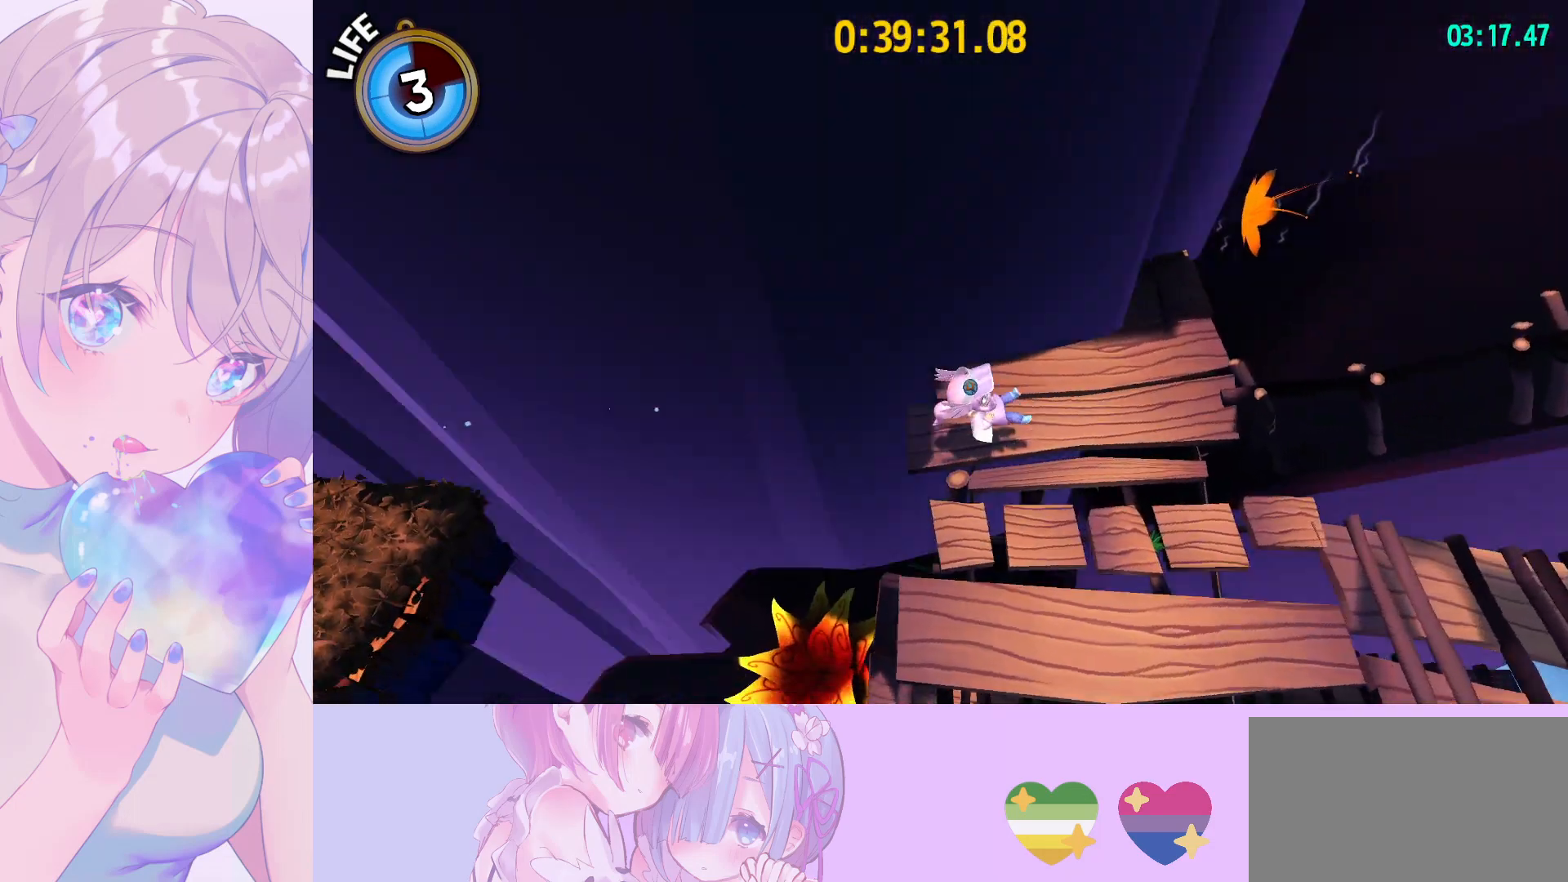
{"keys": ["a"], "mouse": [], "mouse_move": "still", "events": [[17, "w", "down"], [333, "w", "up"], [433, "a", "down"]]}
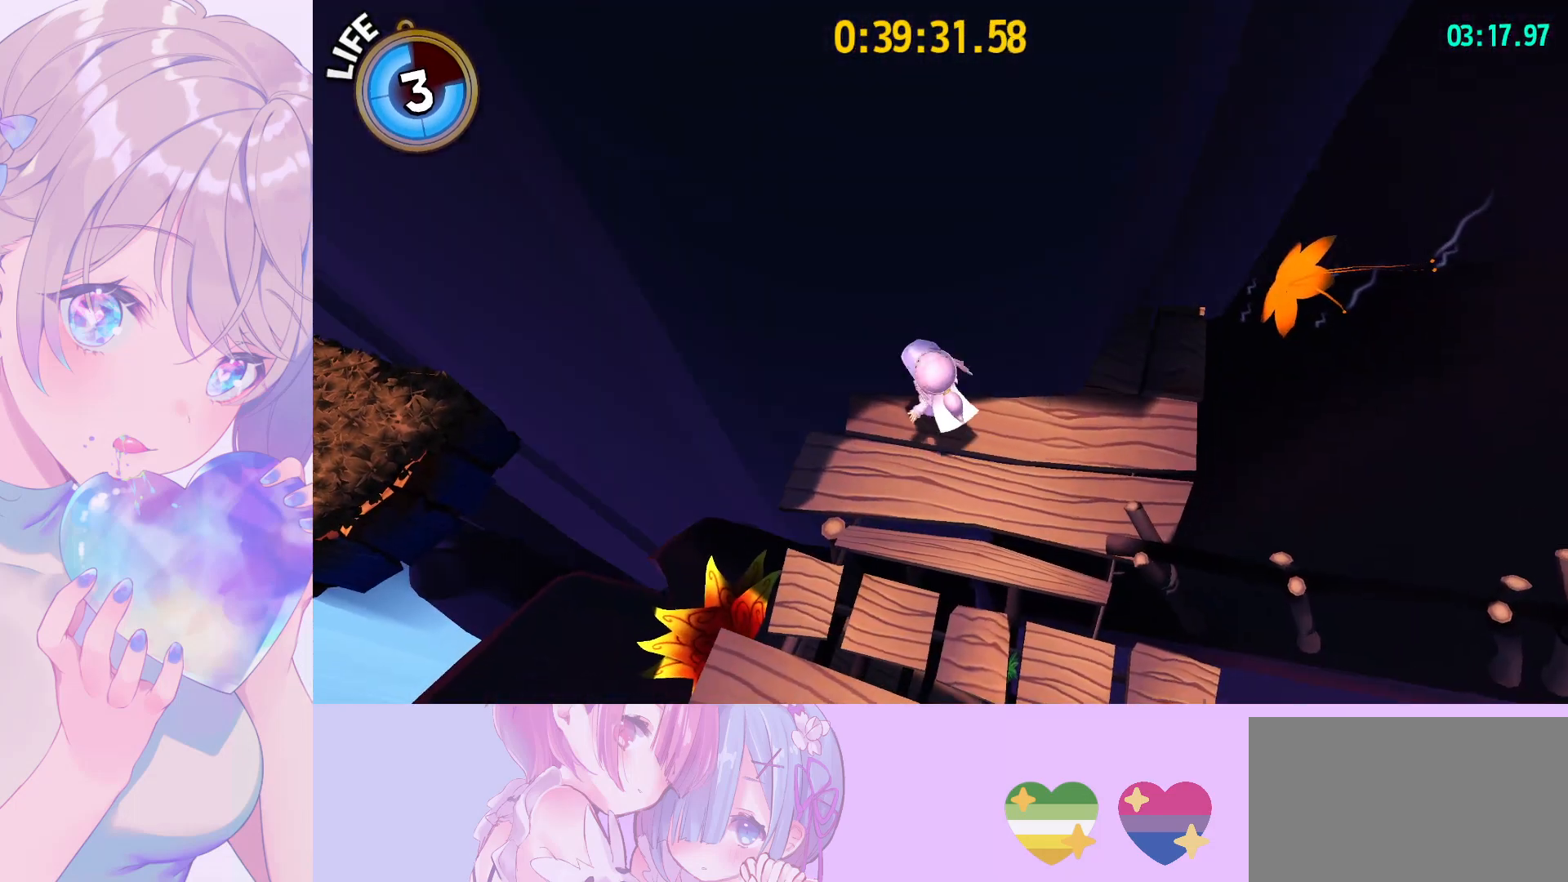
{"keys": ["a"], "mouse": ["right"], "mouse_move": "still", "events": [[167, "mouse_right", "down"]]}
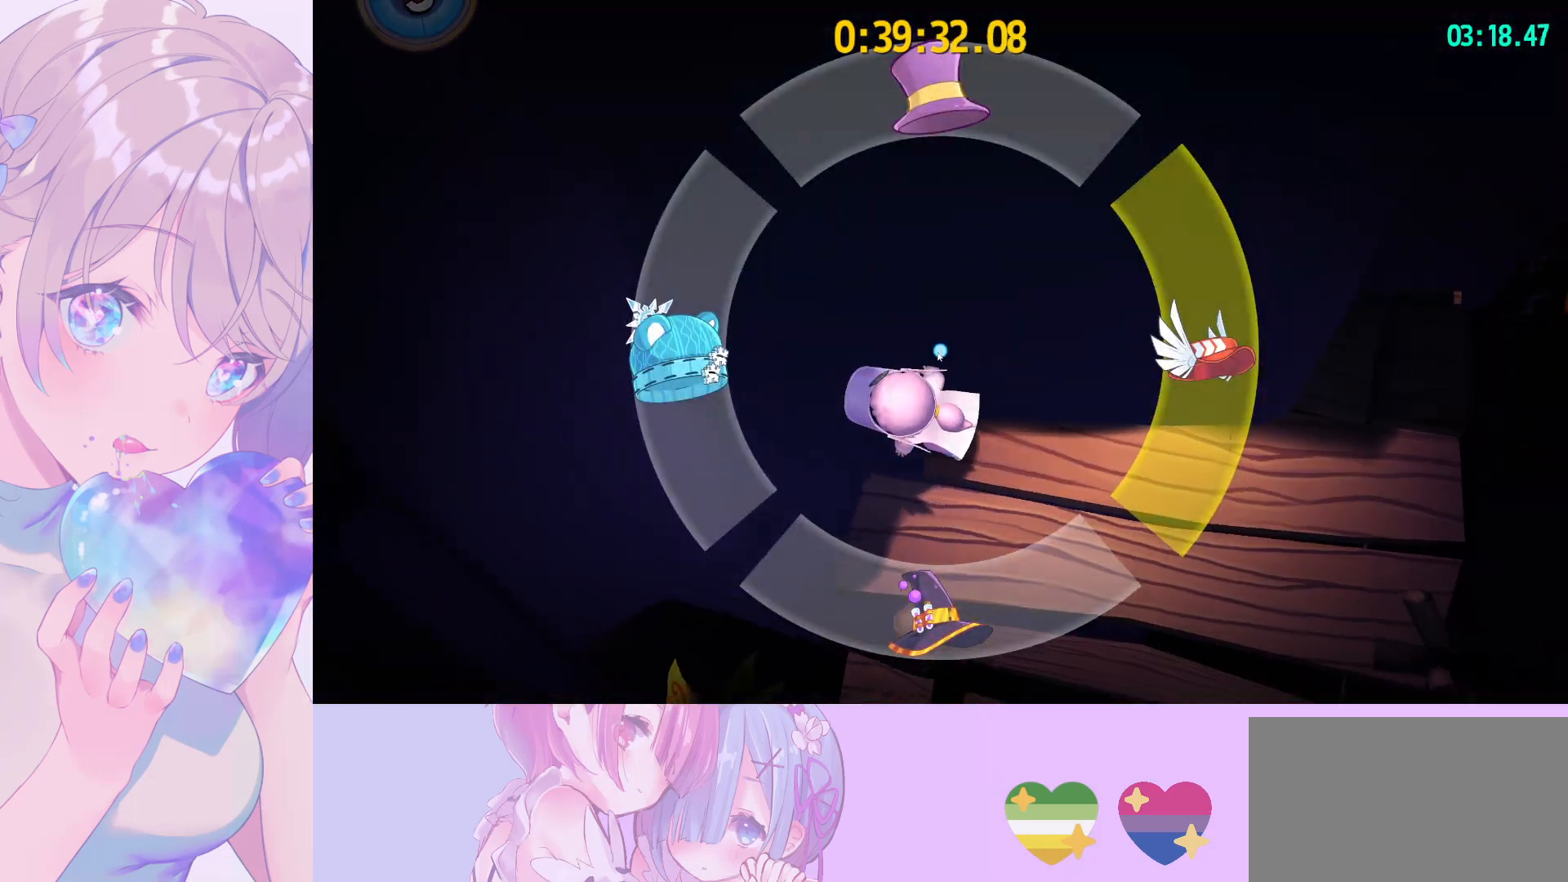
{"keys": ["d"], "mouse": [], "mouse_move": "up-right", "events": [[83, "d", "down"], [83, "mouse_right", "up"], [133, "a", "up"]]}
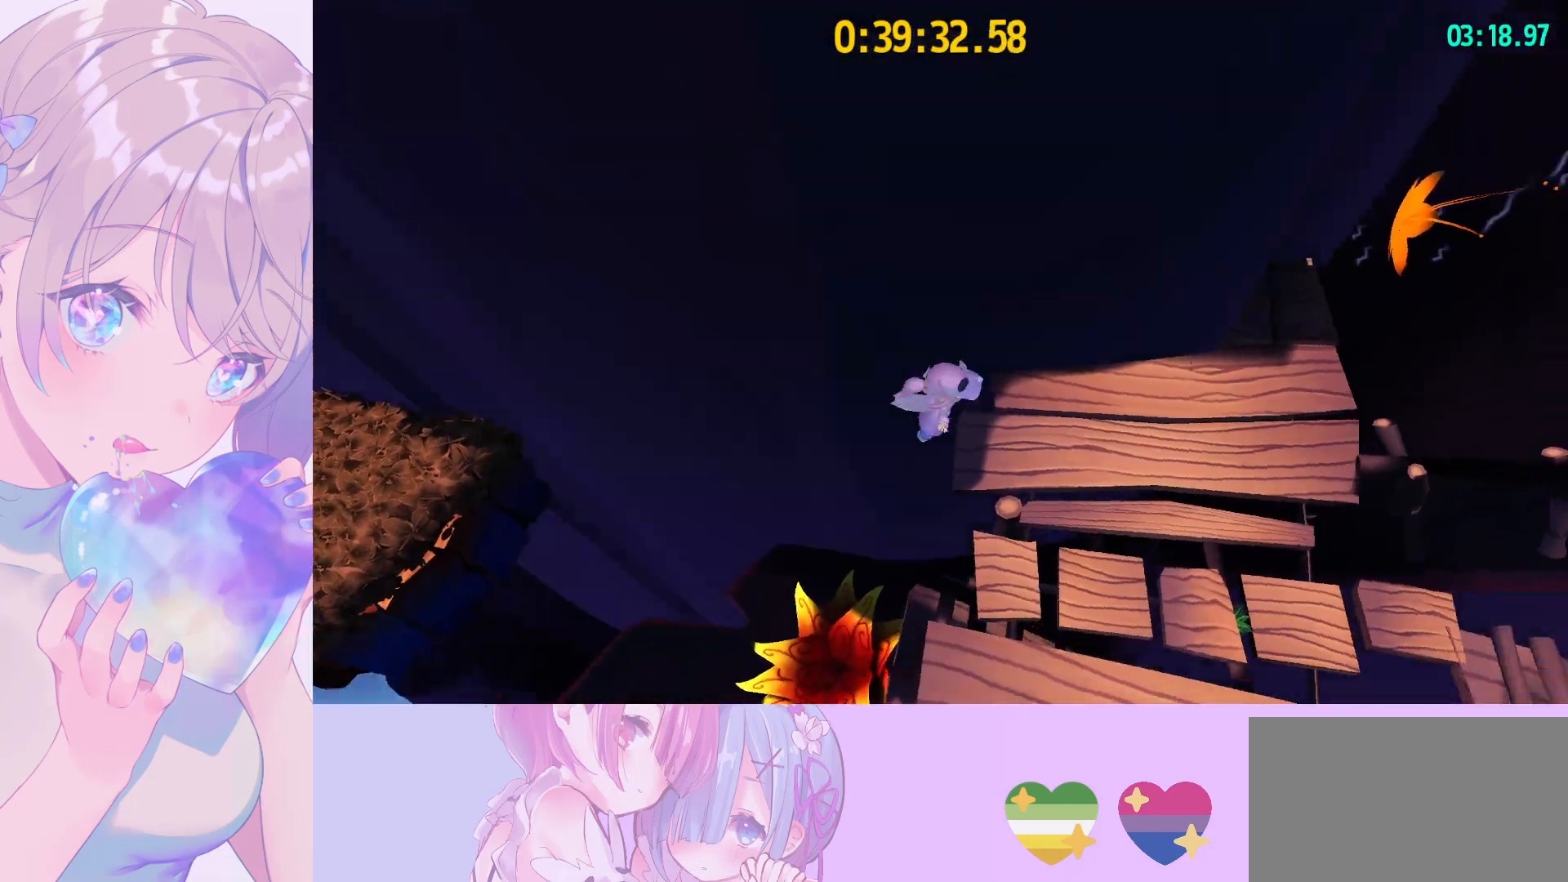
{"keys": ["space", "w"], "mouse": [], "mouse_move": "left", "events": [[100, "d", "up"], [100, "w", "down"], [250, "space", "down"]]}
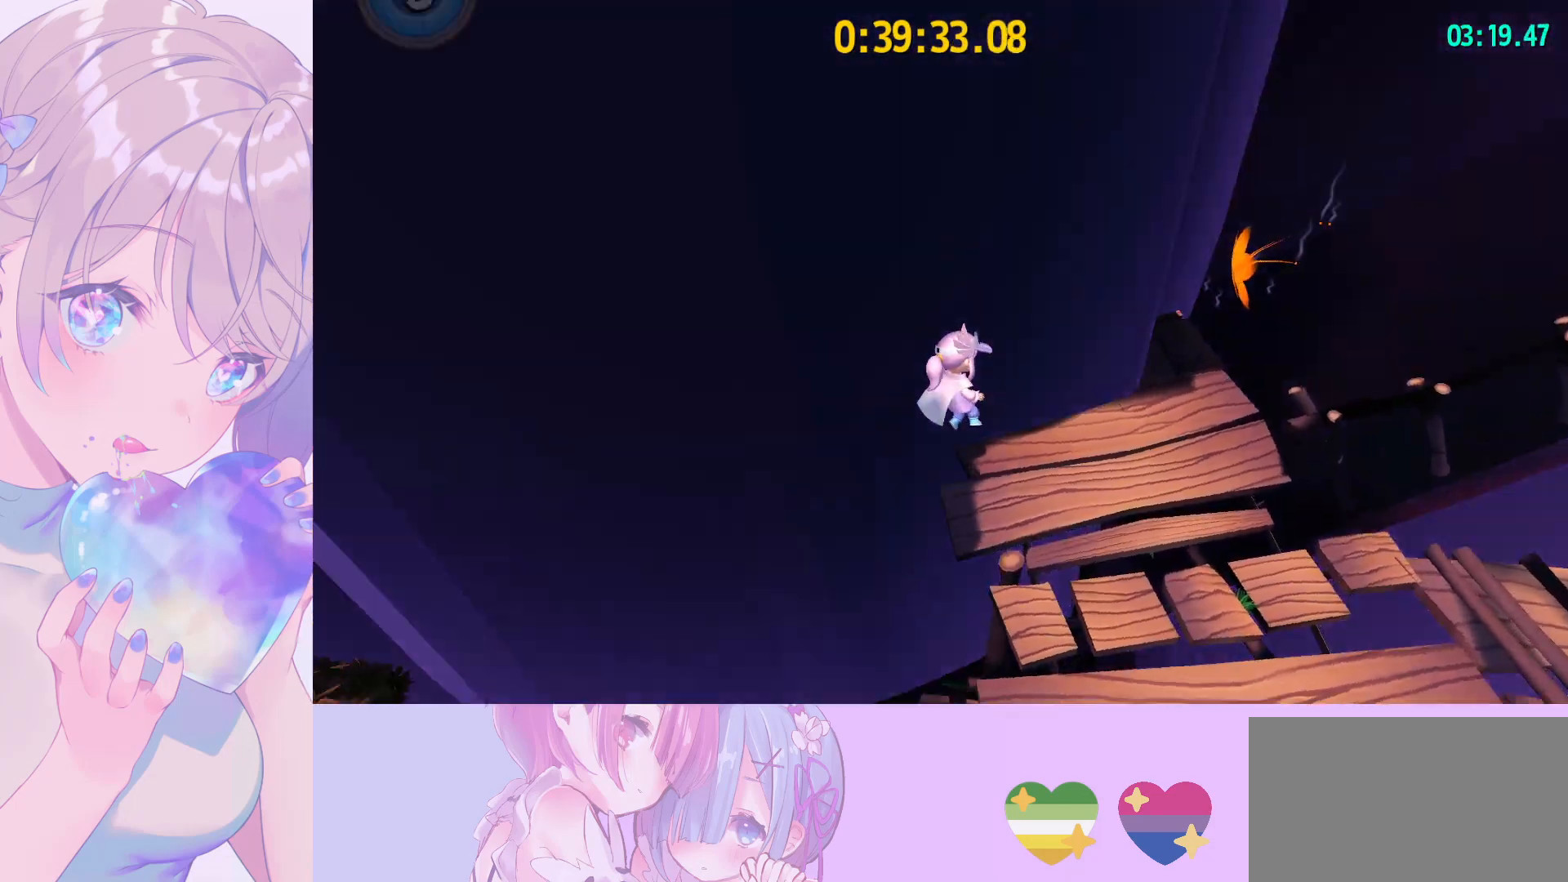
{"keys": ["space", "w"], "mouse": [], "mouse_move": "still", "events": []}
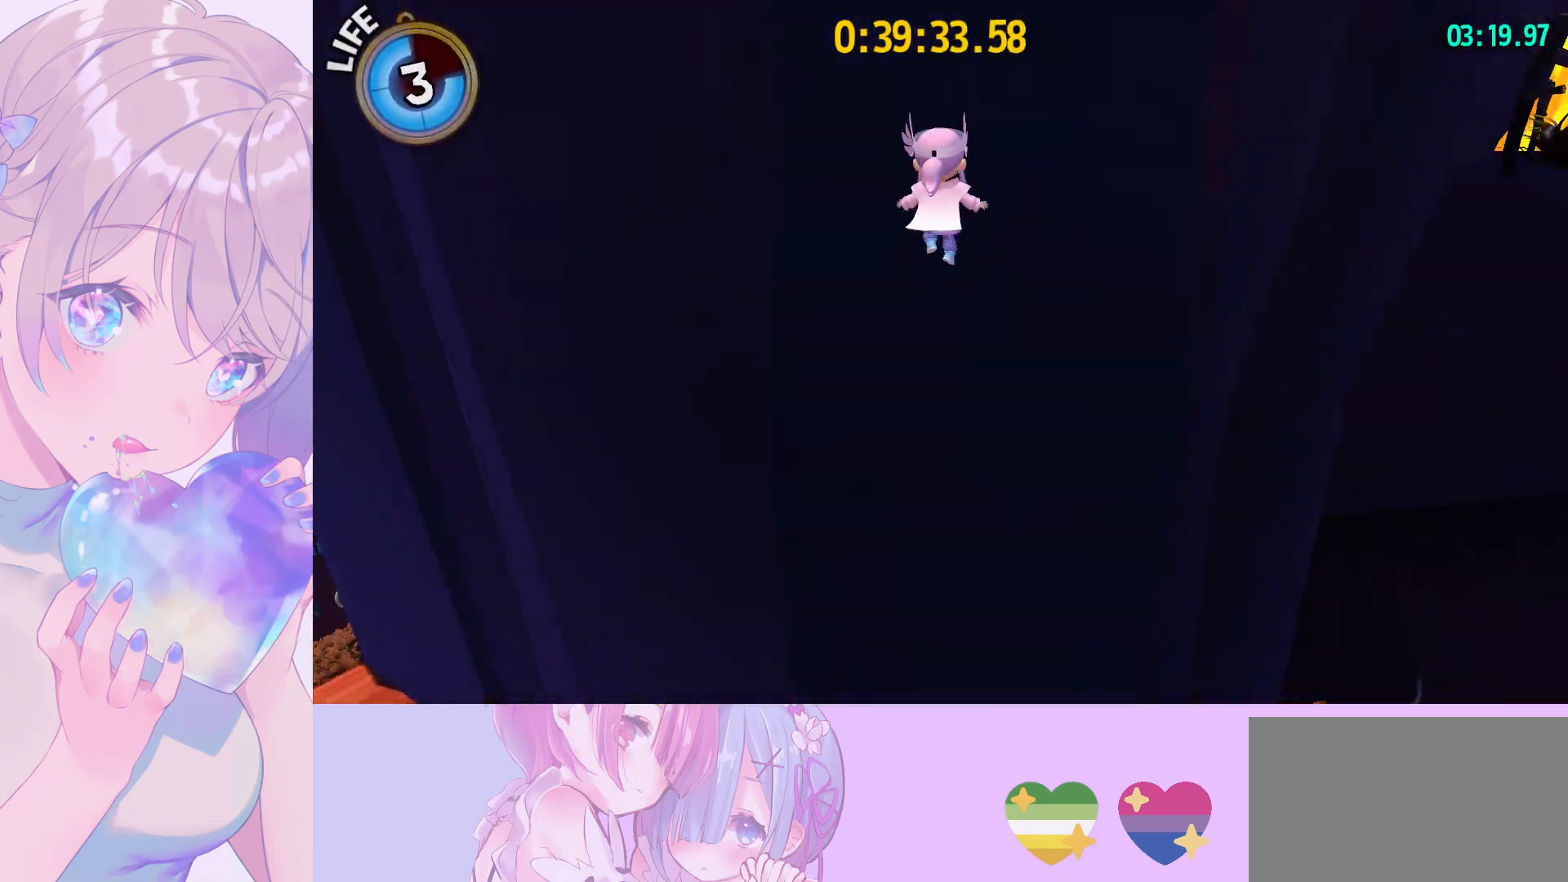
{"keys": ["a", "space"], "mouse": [], "mouse_move": "still", "events": [[183, "space", "up"], [217, "a", "down"], [217, "w", "up"], [467, "space", "down"]]}
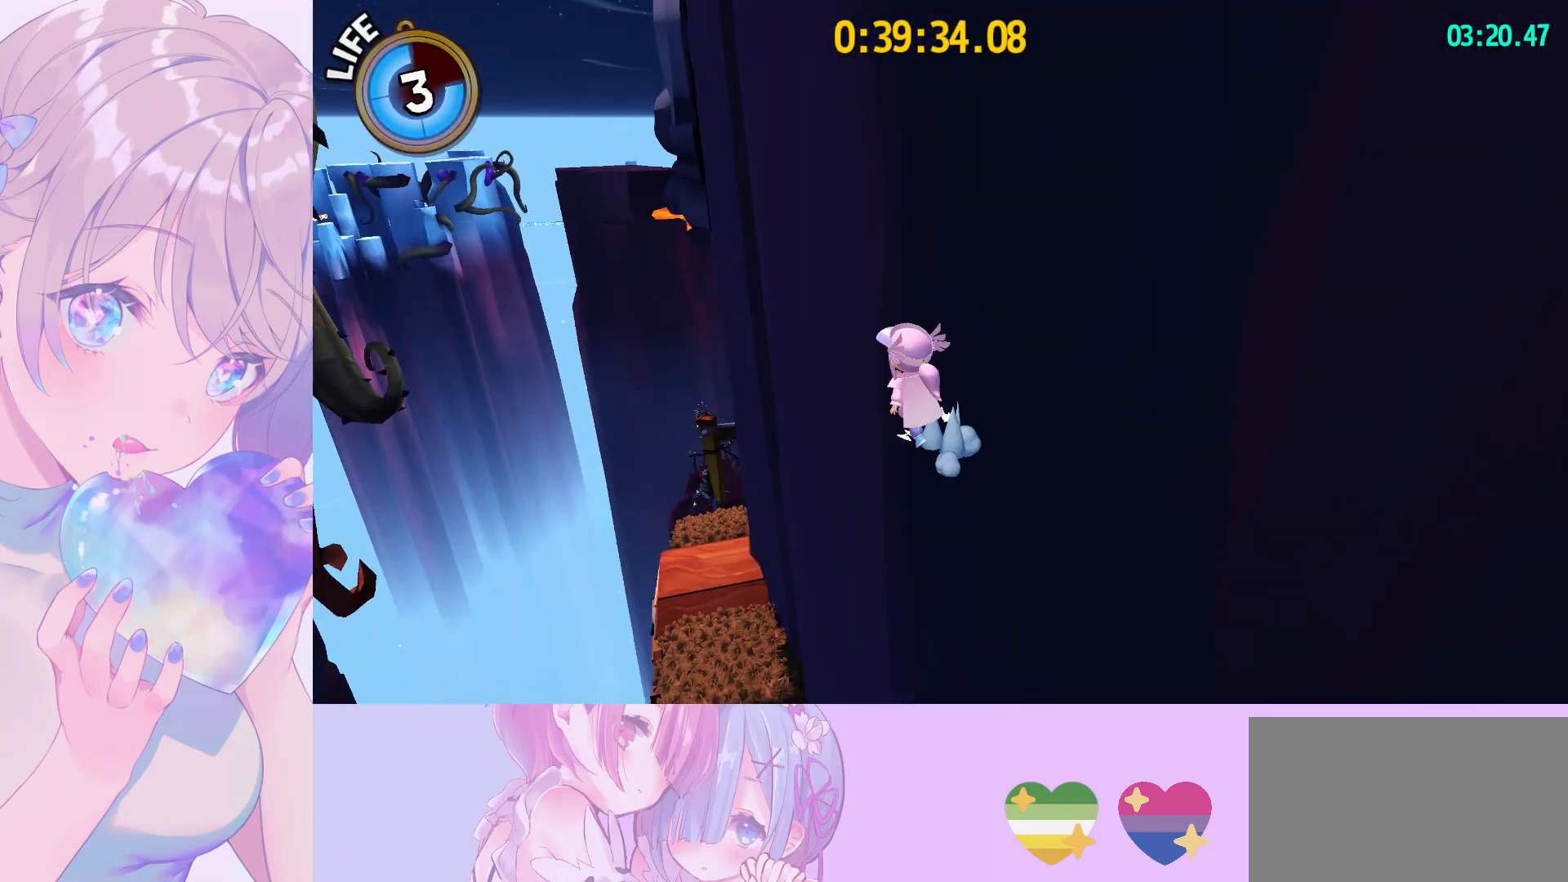
{"keys": ["space", "w"], "mouse": [], "mouse_move": "still", "events": [[200, "w", "down"], [283, "a", "up"], [333, "space", "up"], [433, "space", "down"]]}
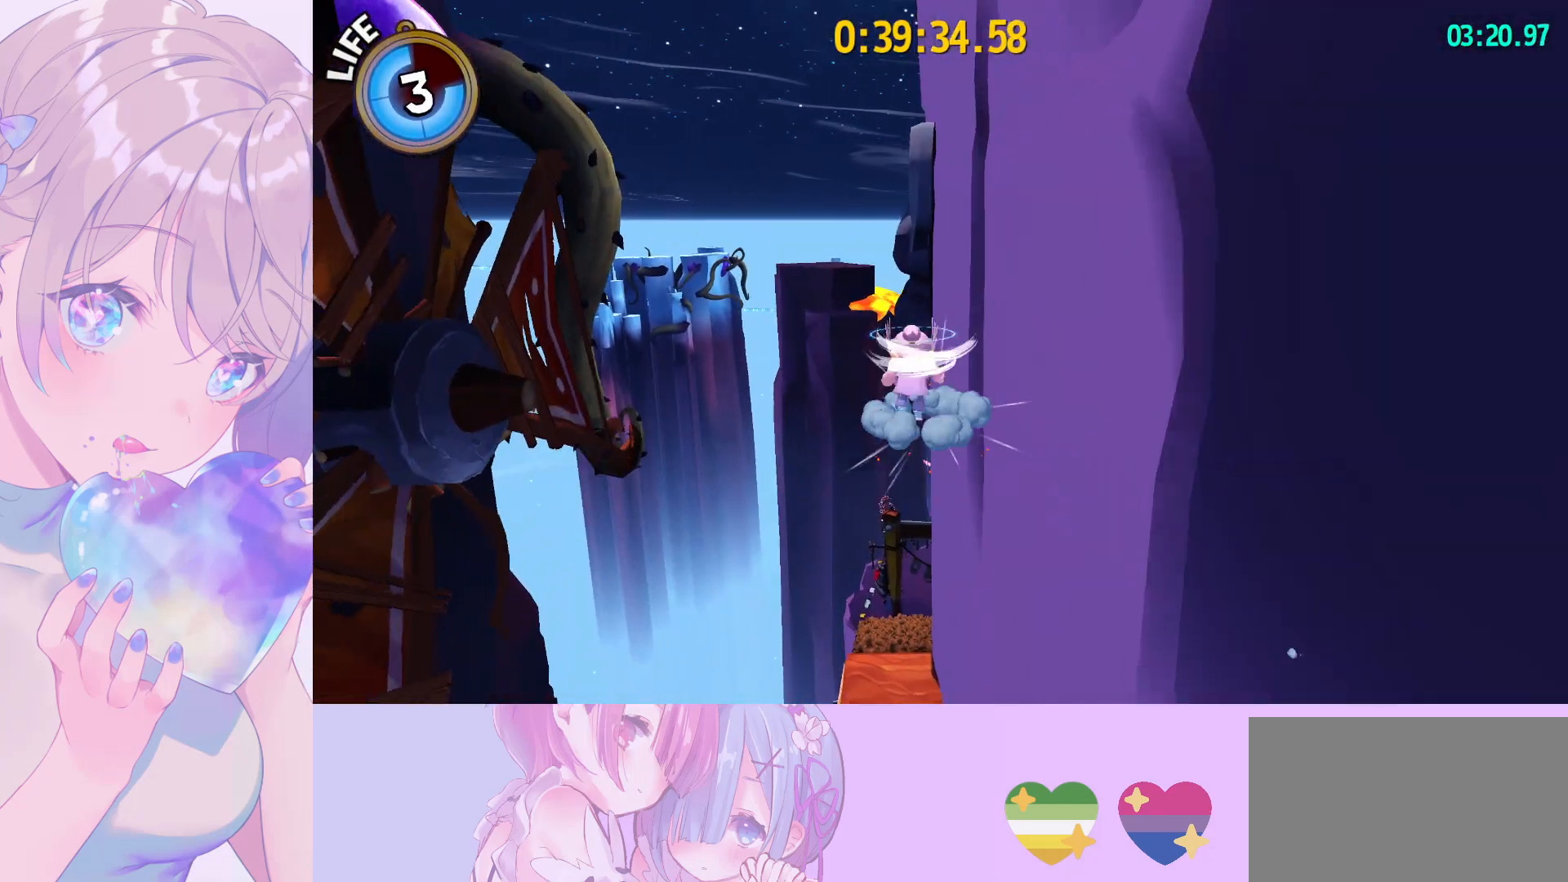
{"keys": ["ctrl", "w"], "mouse": [], "mouse_move": "still", "events": [[167, "d", "down"], [300, "d", "up"], [300, "space", "up"], [450, "ctrl", "down"]]}
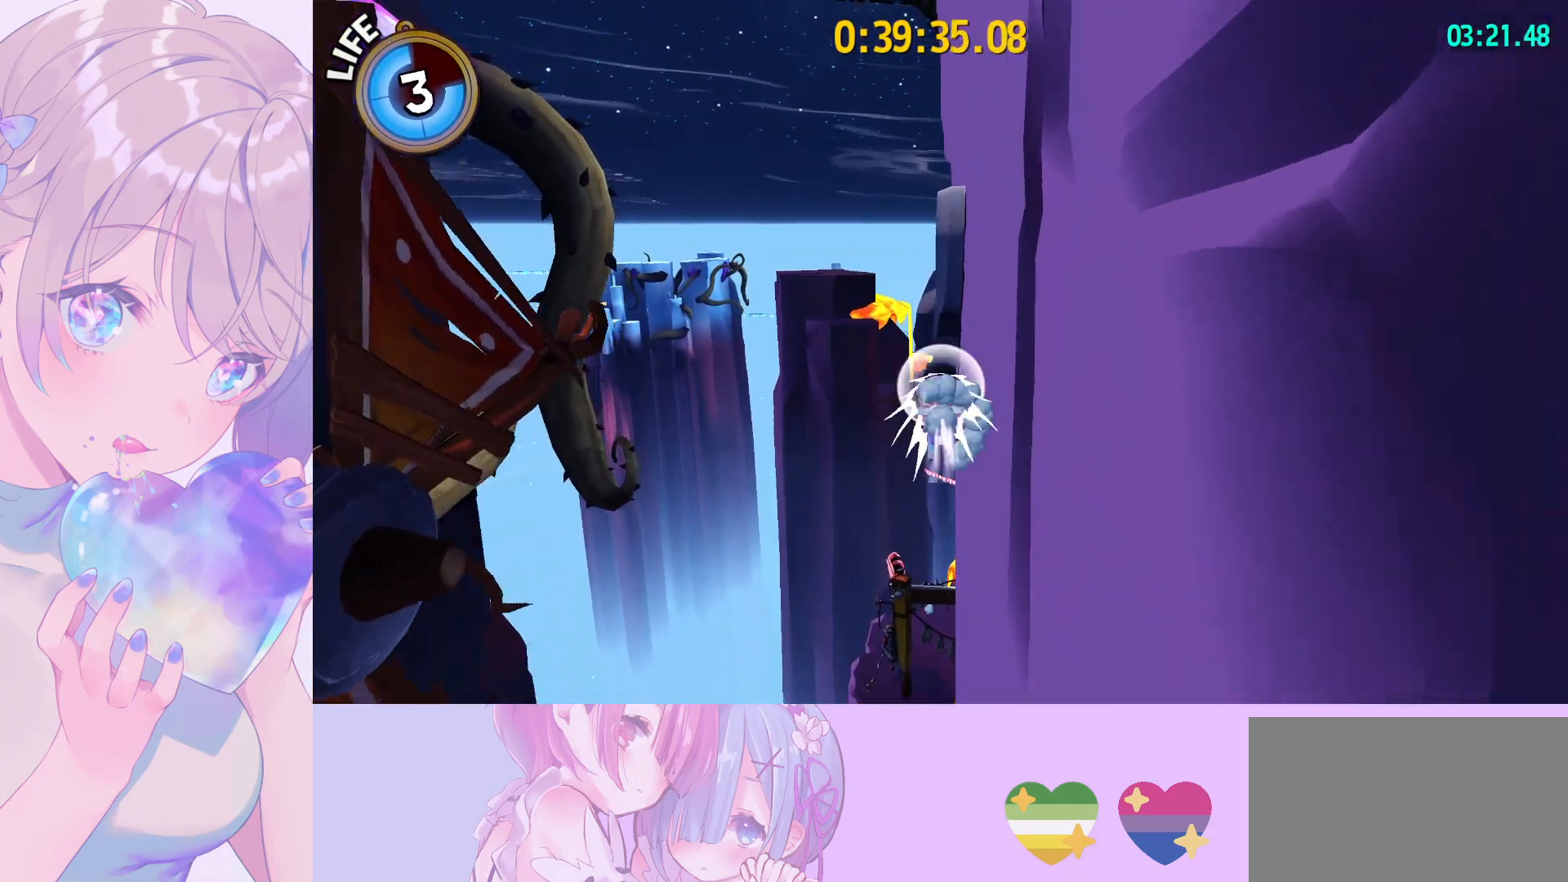
{"keys": ["space", "w"], "mouse": [], "mouse_move": "still", "events": [[33, "ctrl", "up"], [317, "space", "down"]]}
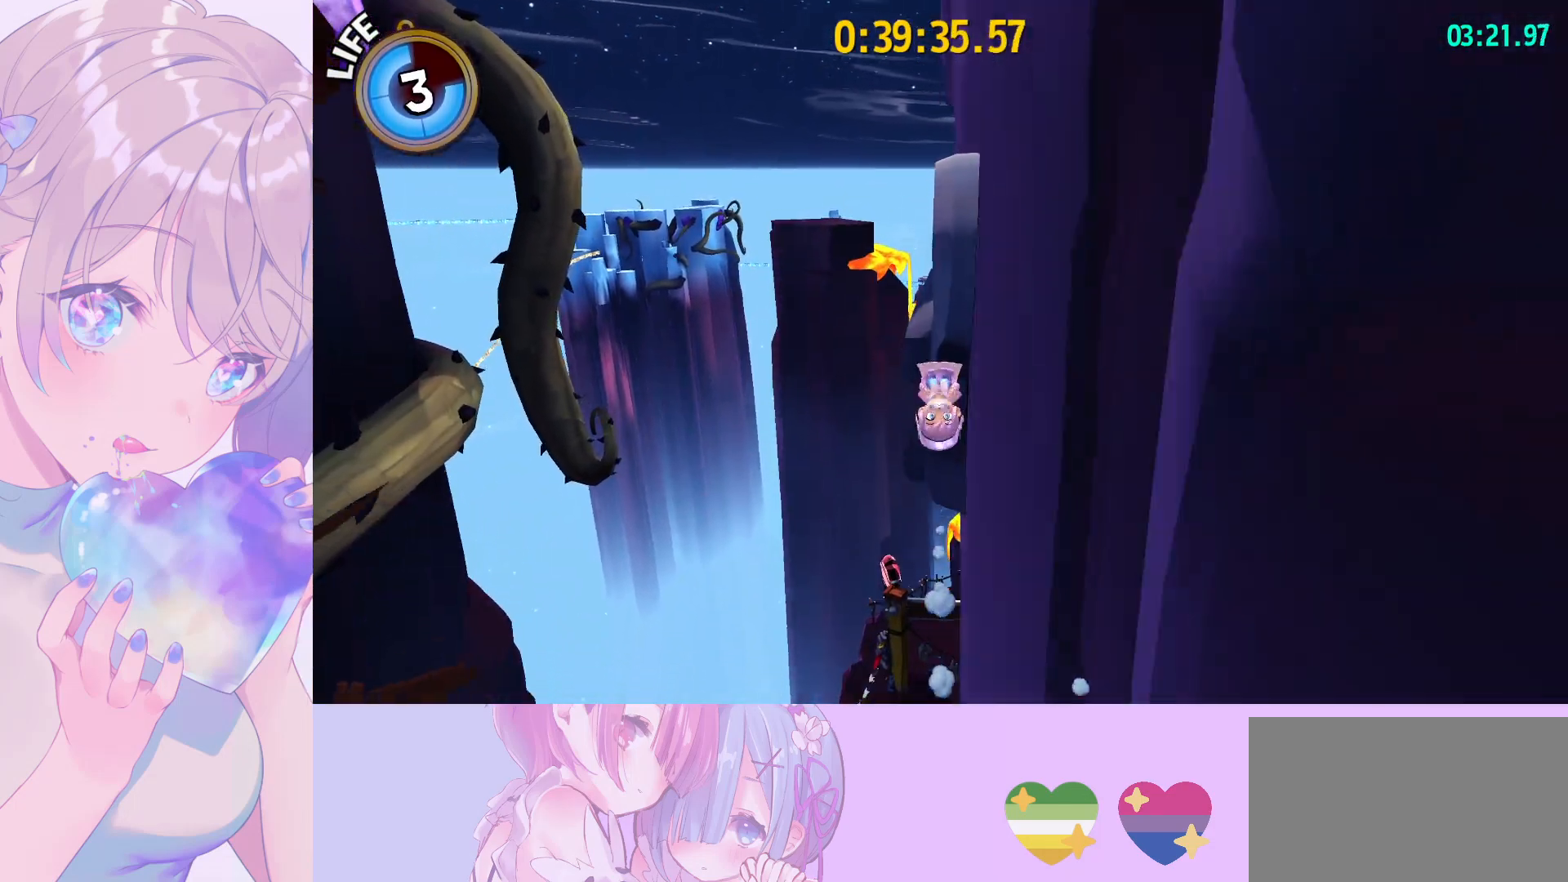
{"keys": ["space", "w"], "mouse": [], "mouse_move": "still", "events": []}
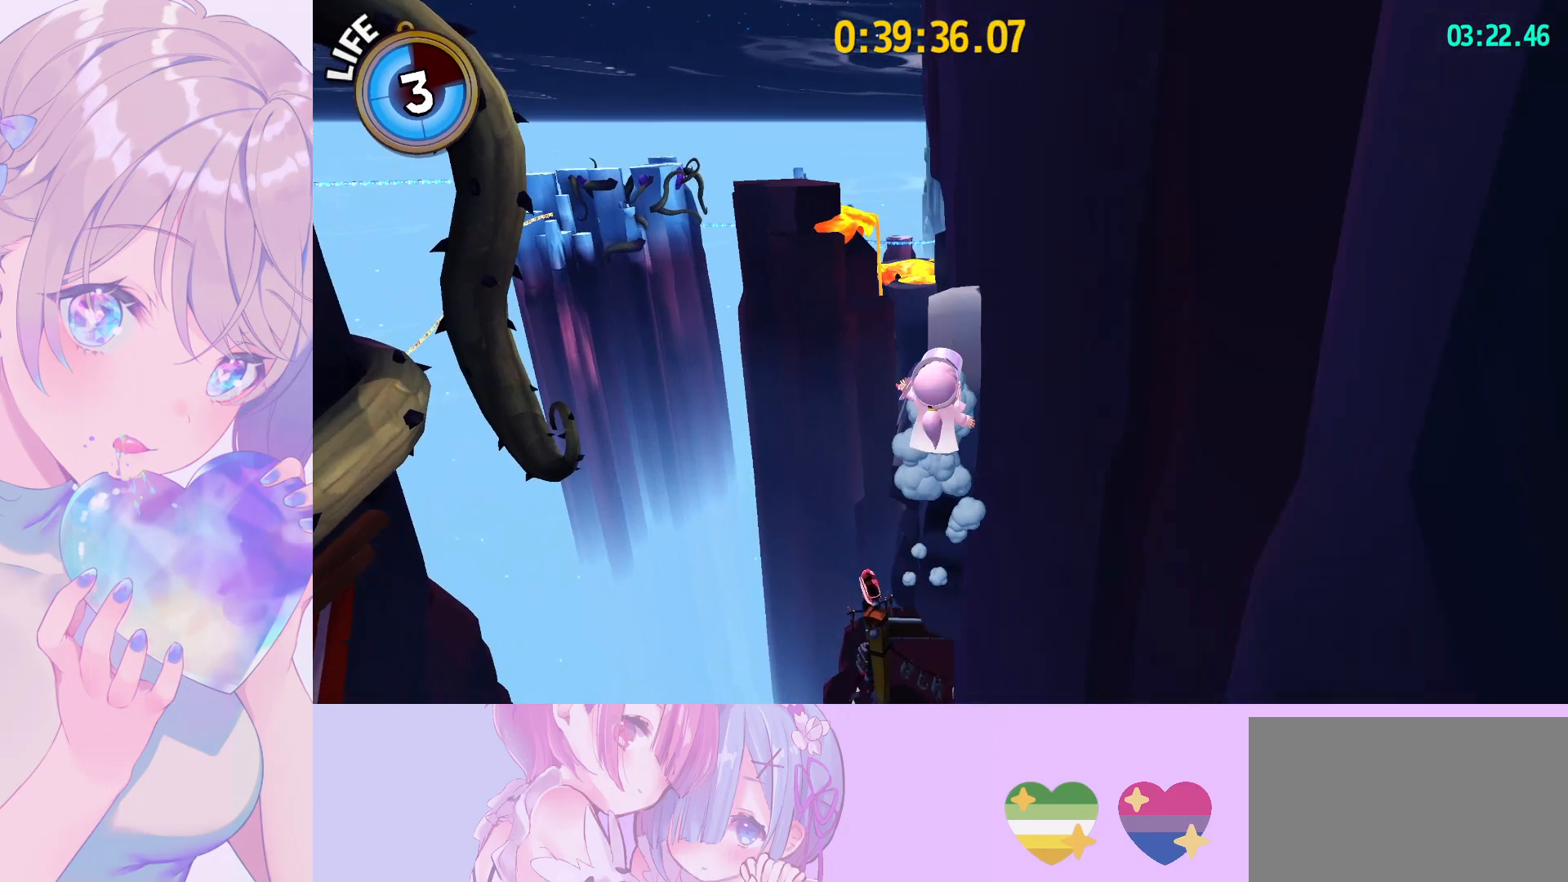
{"keys": [], "mouse": [], "mouse_move": "still", "events": [[167, "space", "up"], [300, "w", "up"]]}
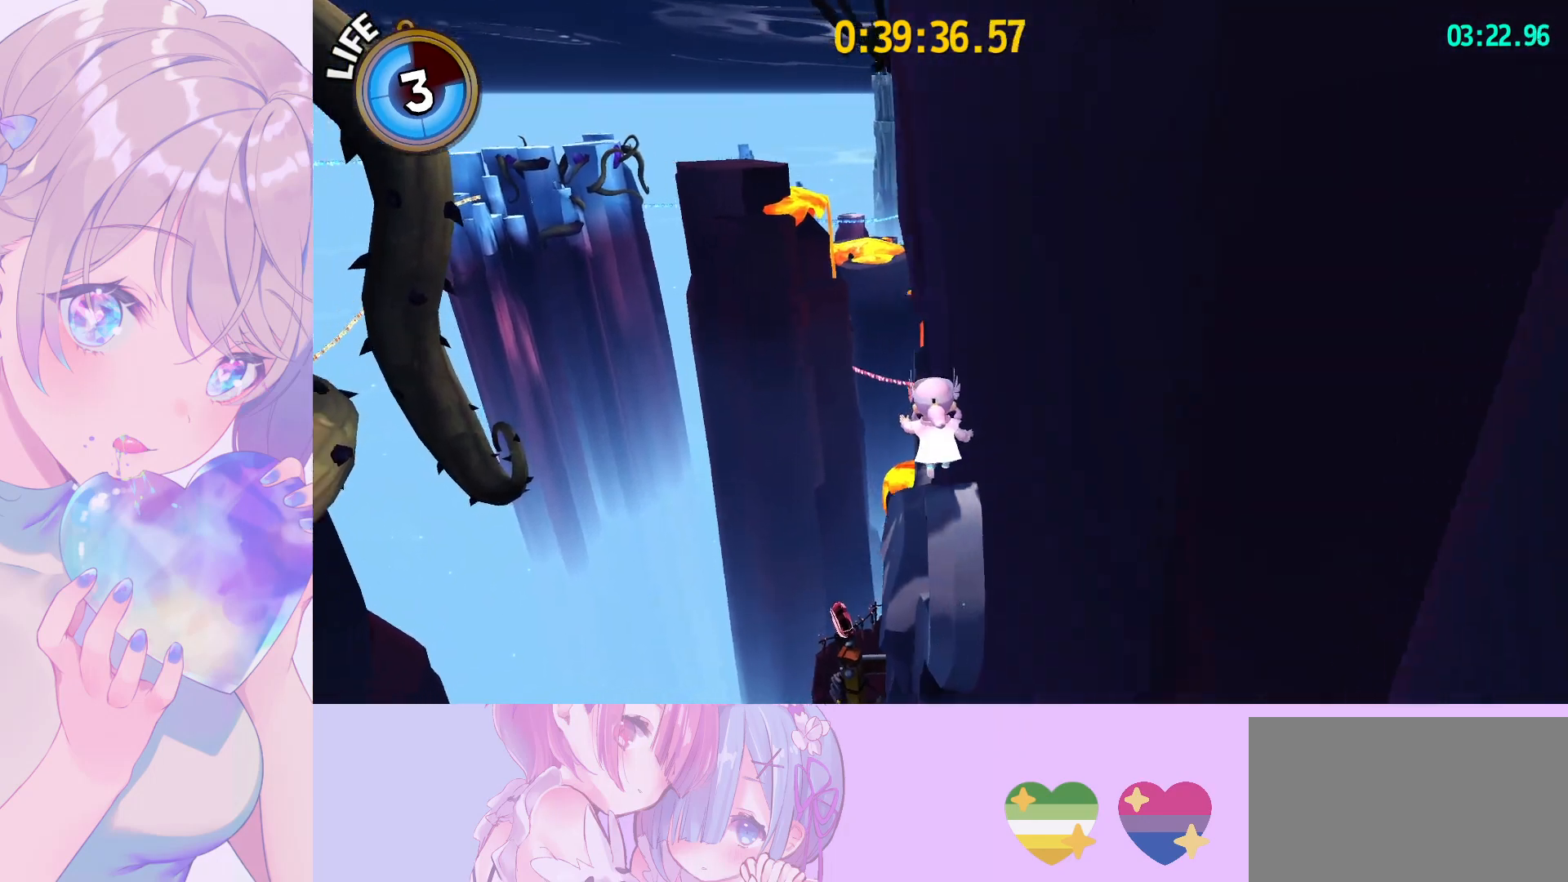
{"keys": ["d"], "mouse": [], "mouse_move": "right", "events": [[133, "a", "down"], [133, "shift", "down"], [467, "d", "down"], [467, "space", "down"], [500, "a", "up"], [500, "shift", "up"], [500, "space", "up"]]}
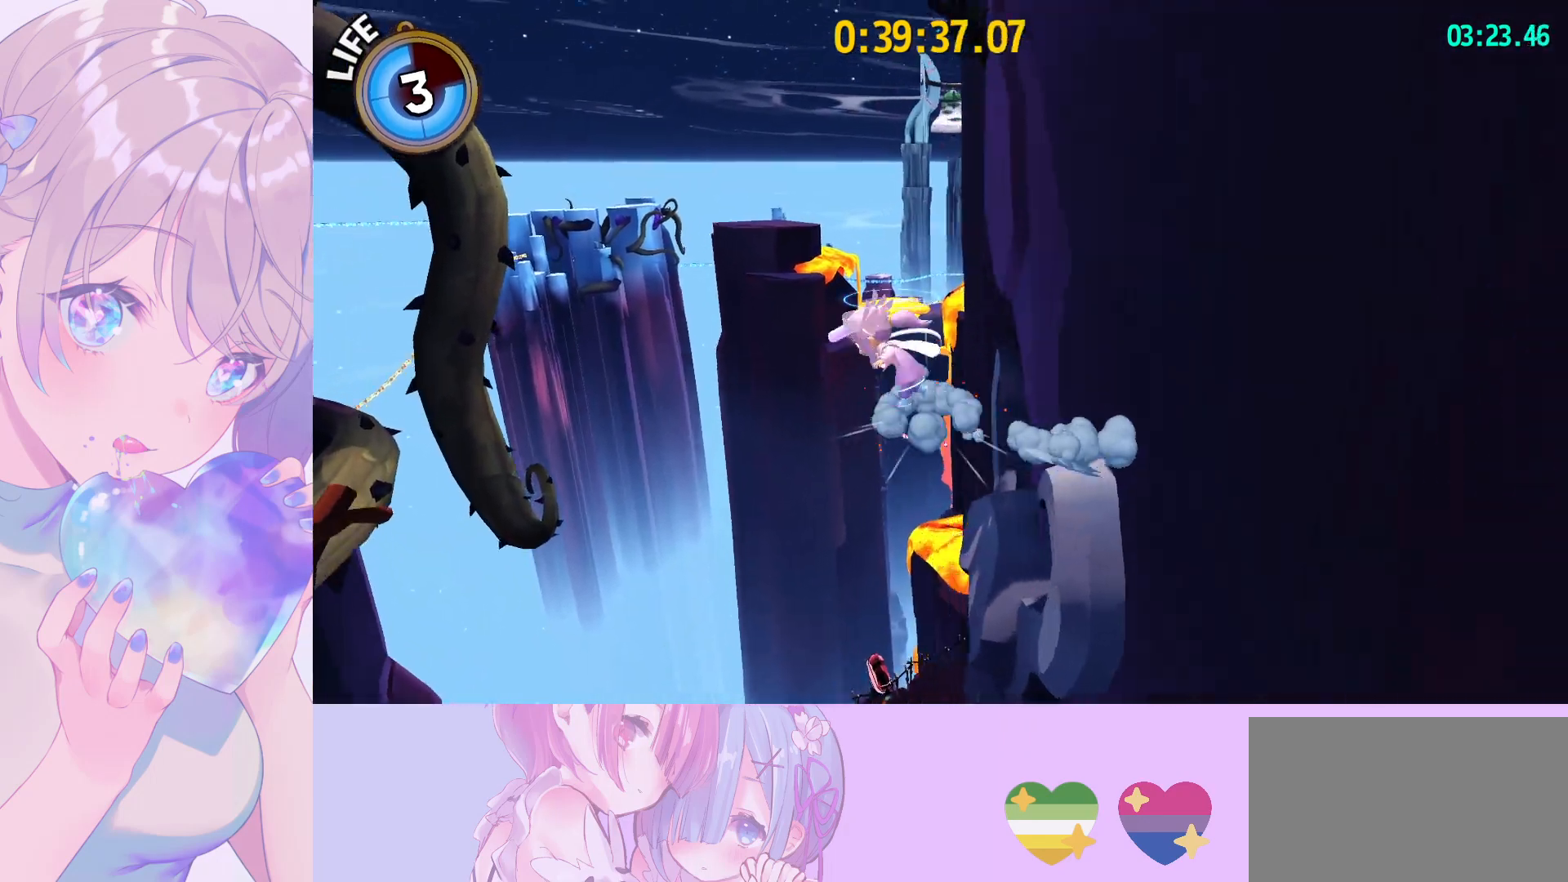
{"keys": ["space", "w"], "mouse": [], "mouse_move": "right", "events": [[100, "space", "down"], [333, "w", "down"], [383, "d", "up"], [383, "space", "up"], [483, "space", "down"]]}
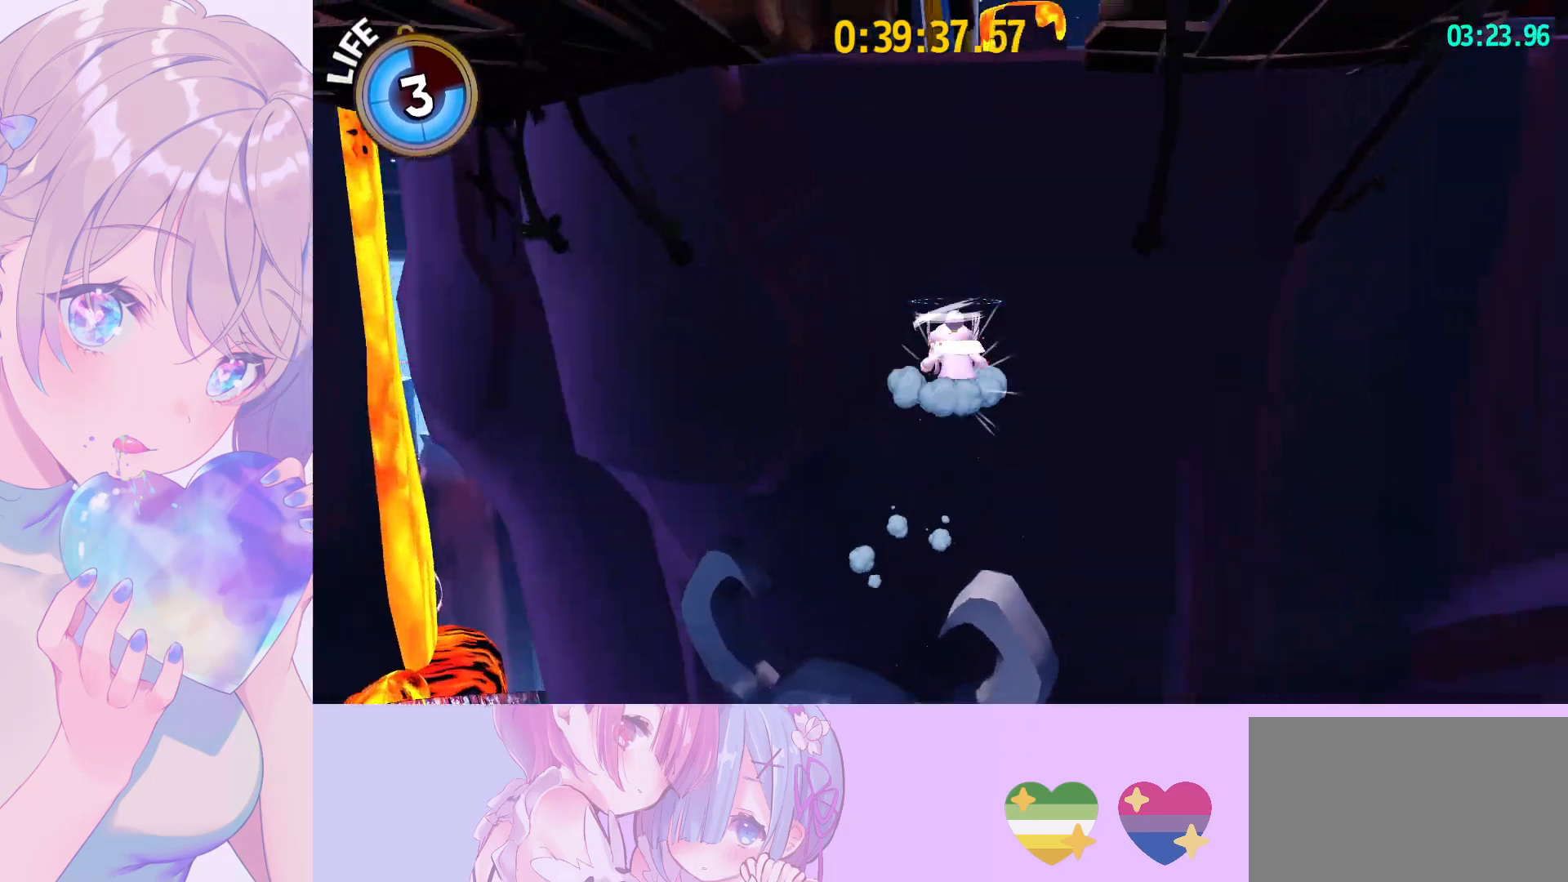
{"keys": ["space", "w"], "mouse": [], "mouse_move": "still", "events": [[217, "d", "down"], [300, "d", "up"]]}
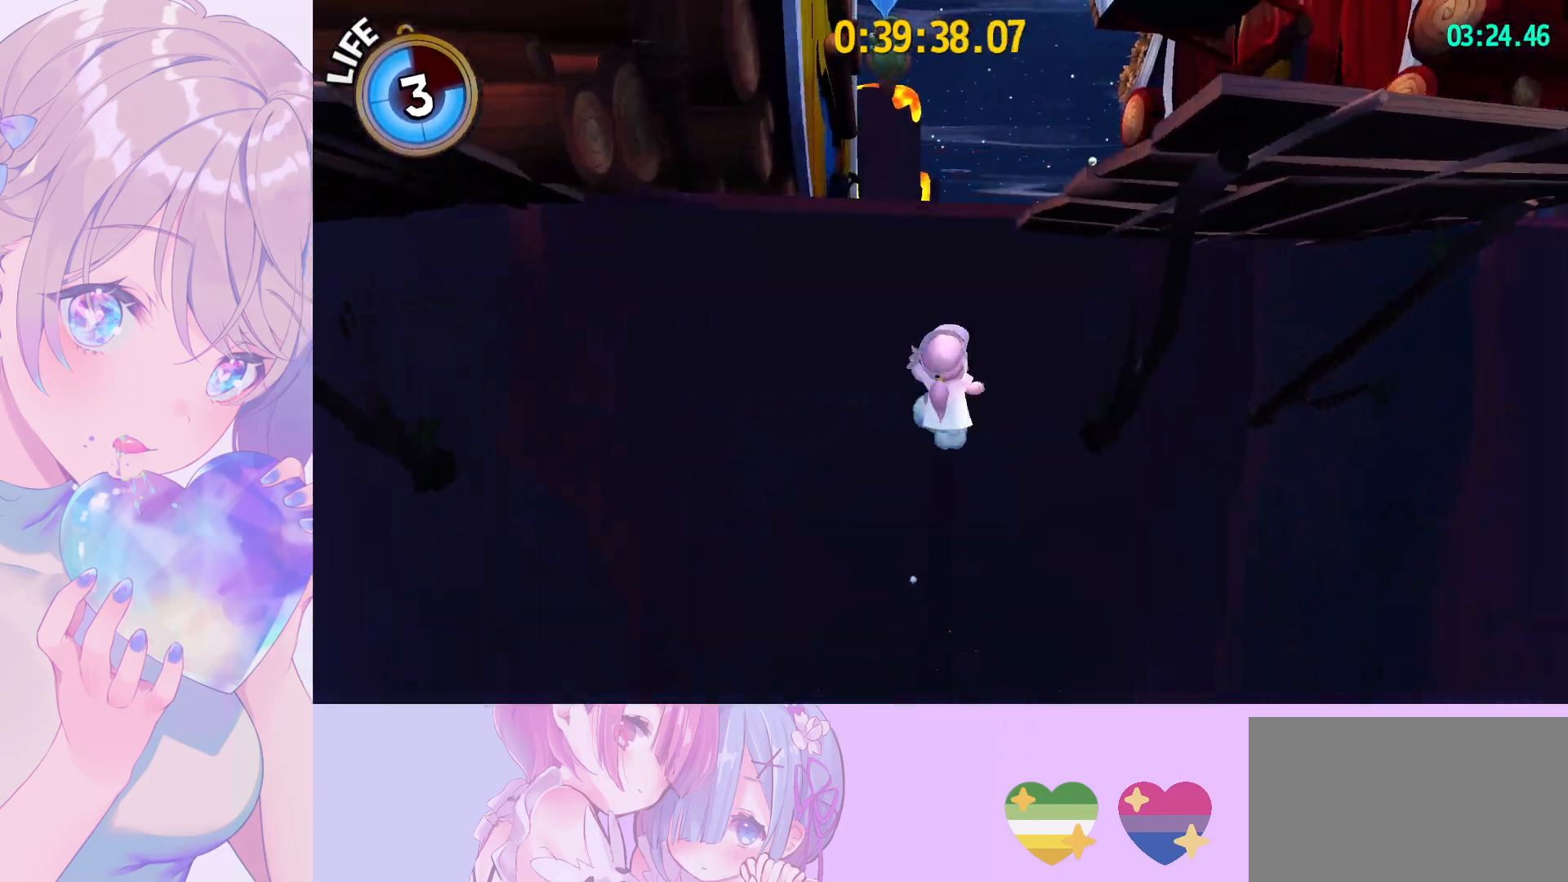
{"keys": ["shift"], "mouse": [], "mouse_move": "left", "events": [[183, "shift", "down"], [233, "space", "up"], [317, "w", "up"]]}
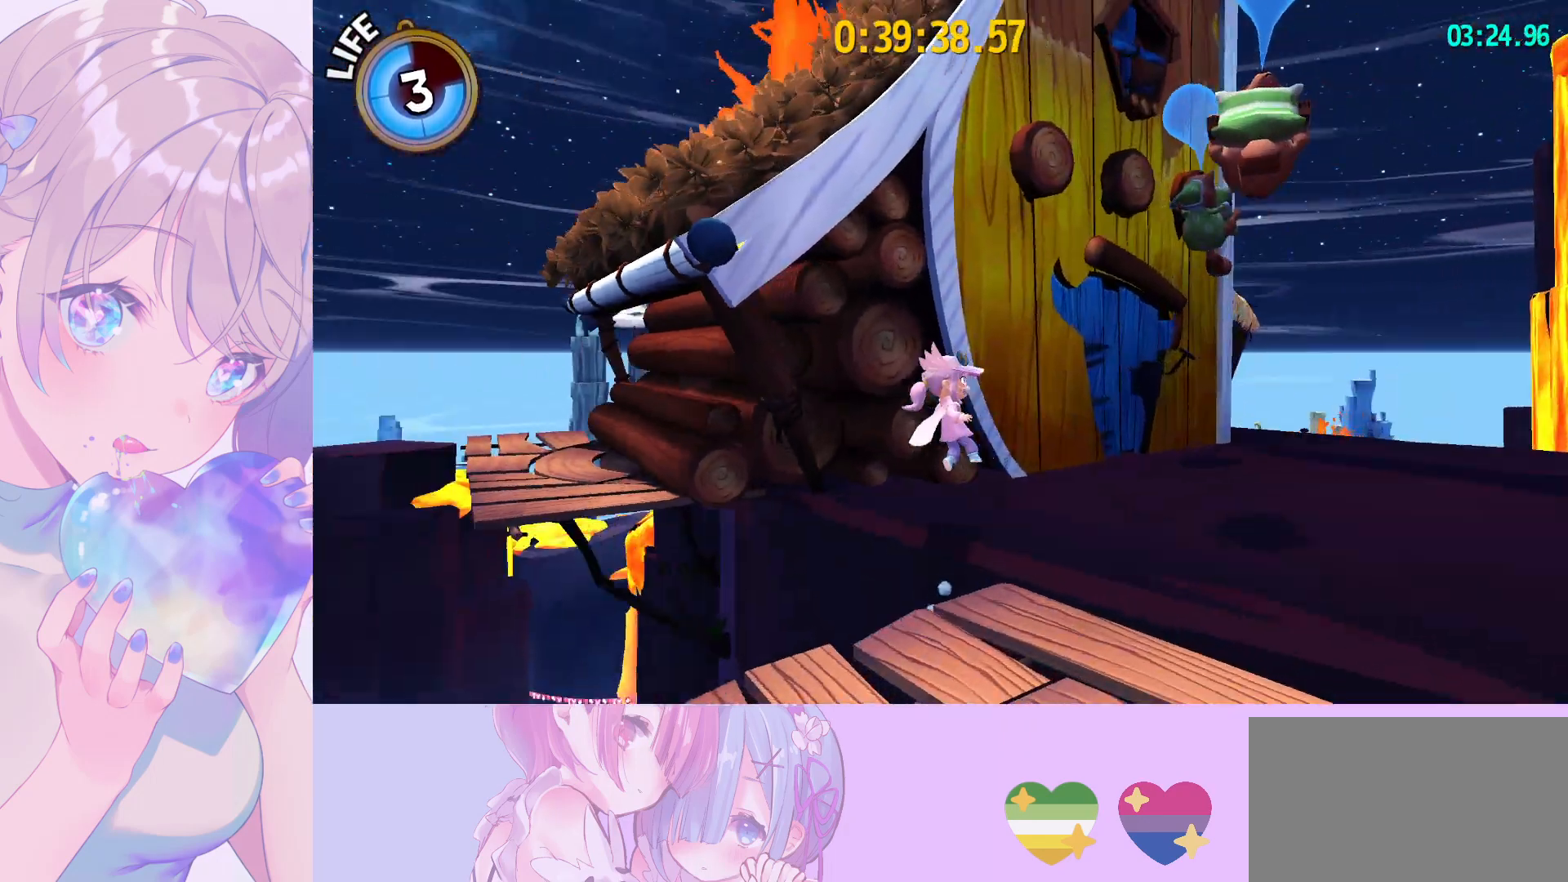
{"keys": ["shift", "space", "w"], "mouse": [], "mouse_move": "still", "events": [[250, "space", "down"], [283, "a", "down"], [283, "w", "down"], [483, "a", "up"]]}
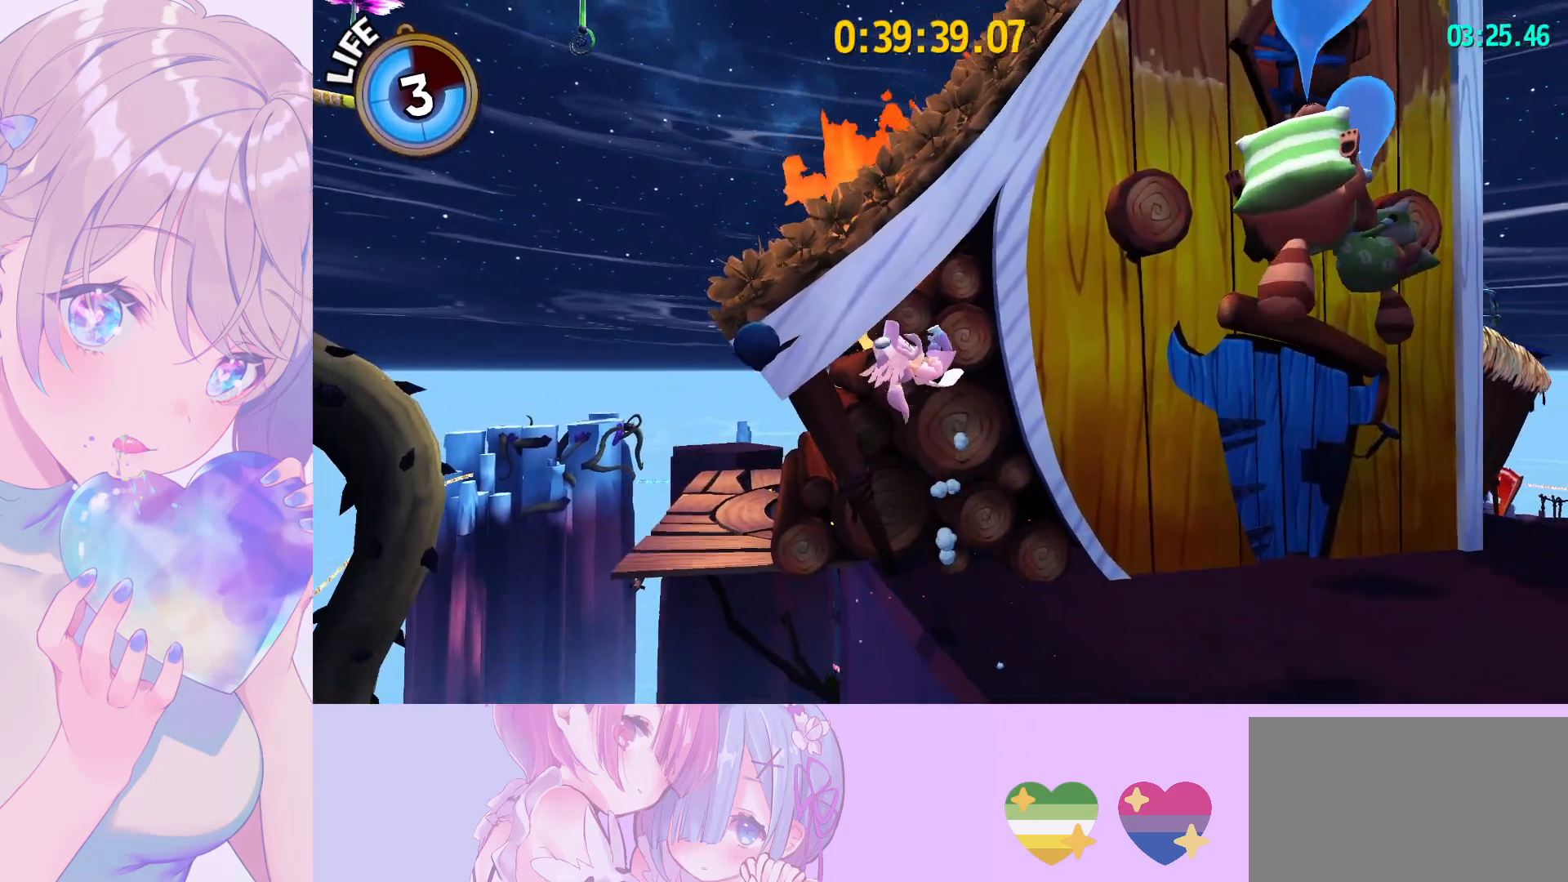
{"keys": ["d"], "mouse": [], "mouse_move": "still", "events": [[400, "space", "up"], [483, "d", "down"], [483, "shift", "up"], [483, "w", "up"]]}